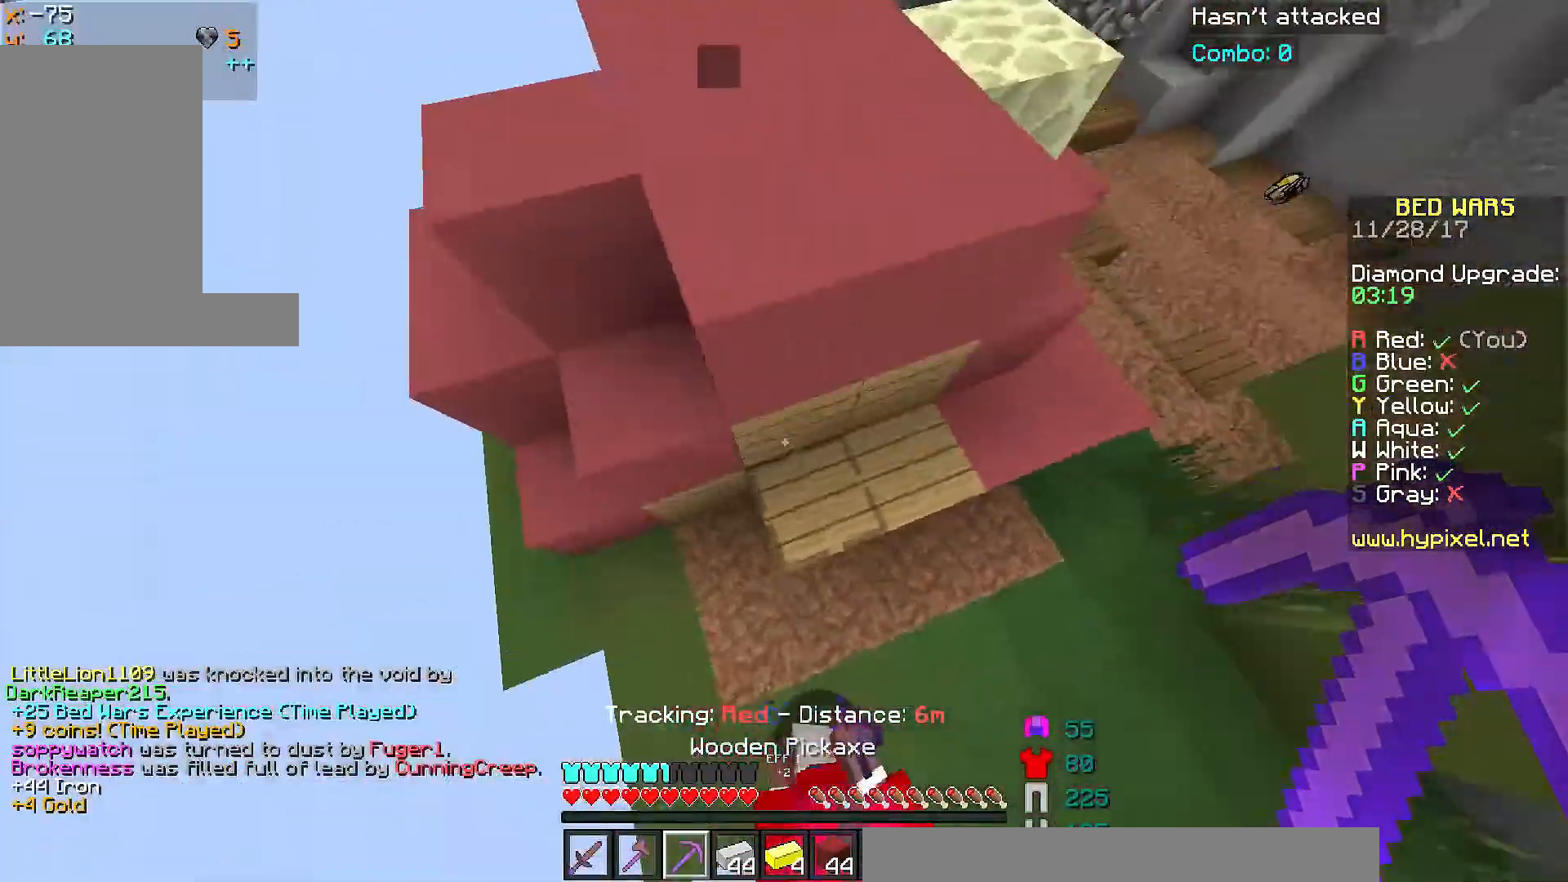
Gameplay with keyboard and mouse; each line is a JSON object with the keys and mouse buttons held at the frame after it. "events" lists presses ("down") and releases ("up") of "a", "d", "s", "space", "w", "mouse_left" and "mouse_right" between this image and that frame as [ms after this image, input, new state], when the widget could be followed in between. "mouse_left", "mouse_right" = the "left", "right" buttons of the "mouse" list. No other keys are recorded. Fast repeated clicks can show as one long hold. Mouse movement is not recorded.
{"keys": [], "mouse": ["left"], "events": [[100, "a", "down"], [100, "s", "up"], [134, "d", "up"], [200, "a", "up"], [200, "d", "down"], [250, "d", "up"], [350, "mouse_left", "down"]]}
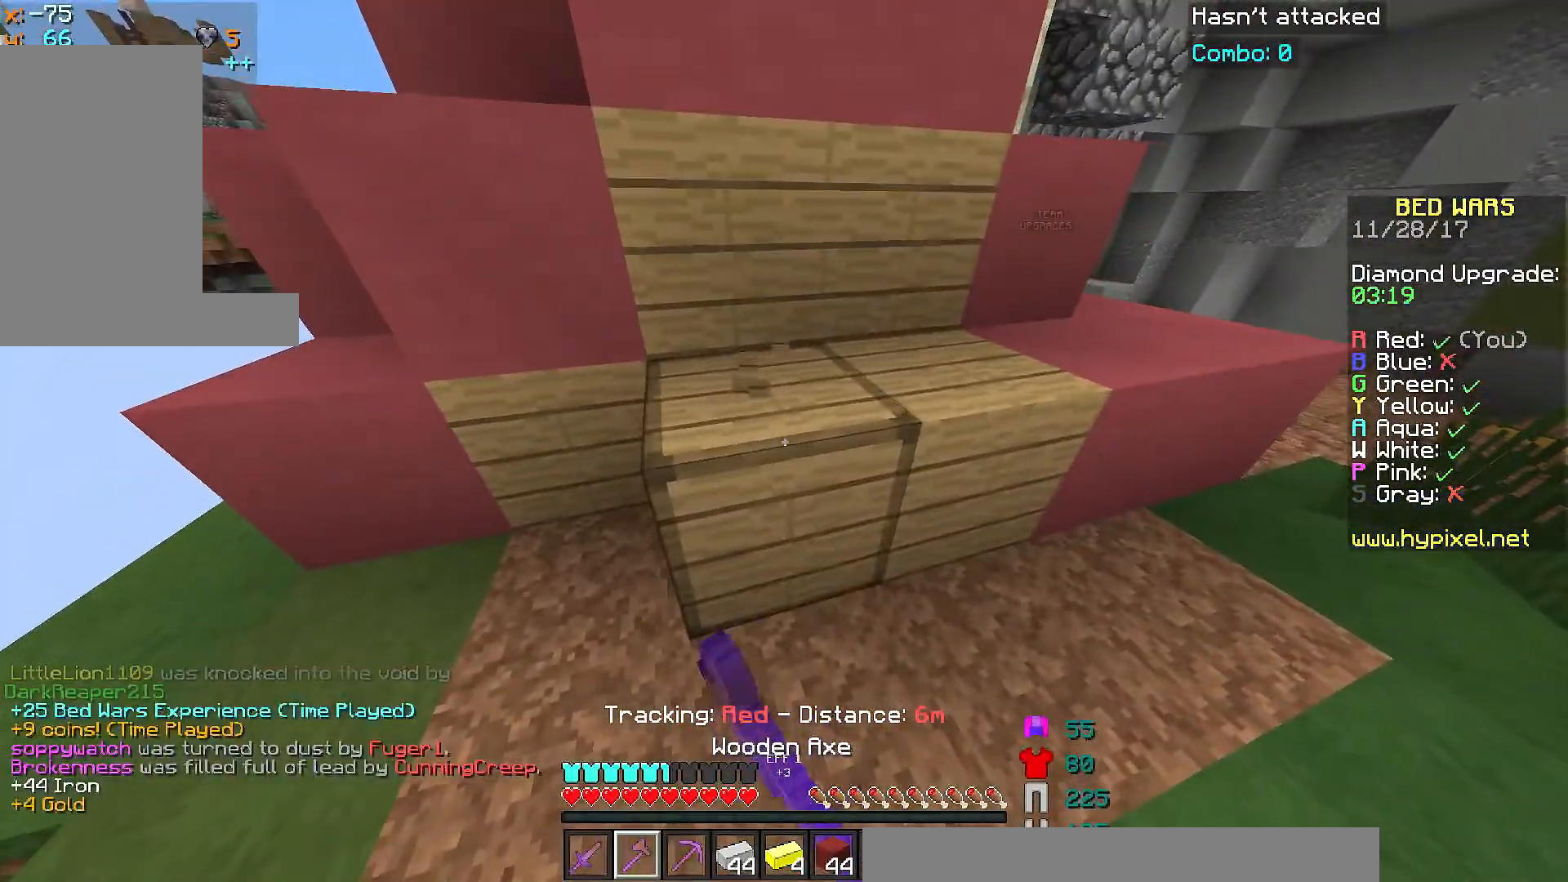
{"keys": [], "mouse": ["left"], "events": []}
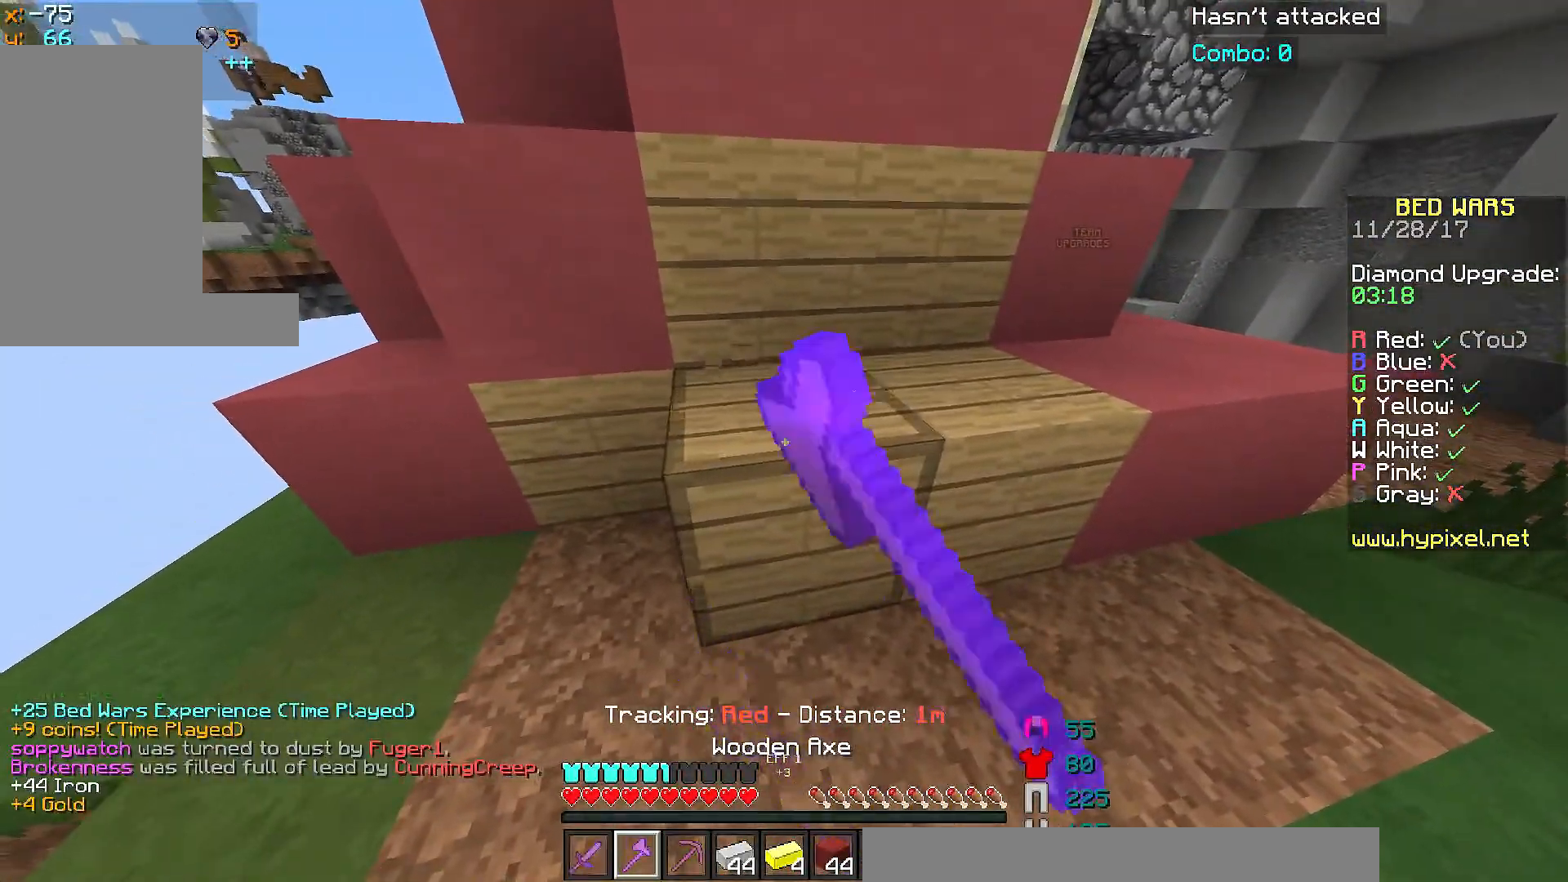
{"keys": [], "mouse": ["left"], "events": []}
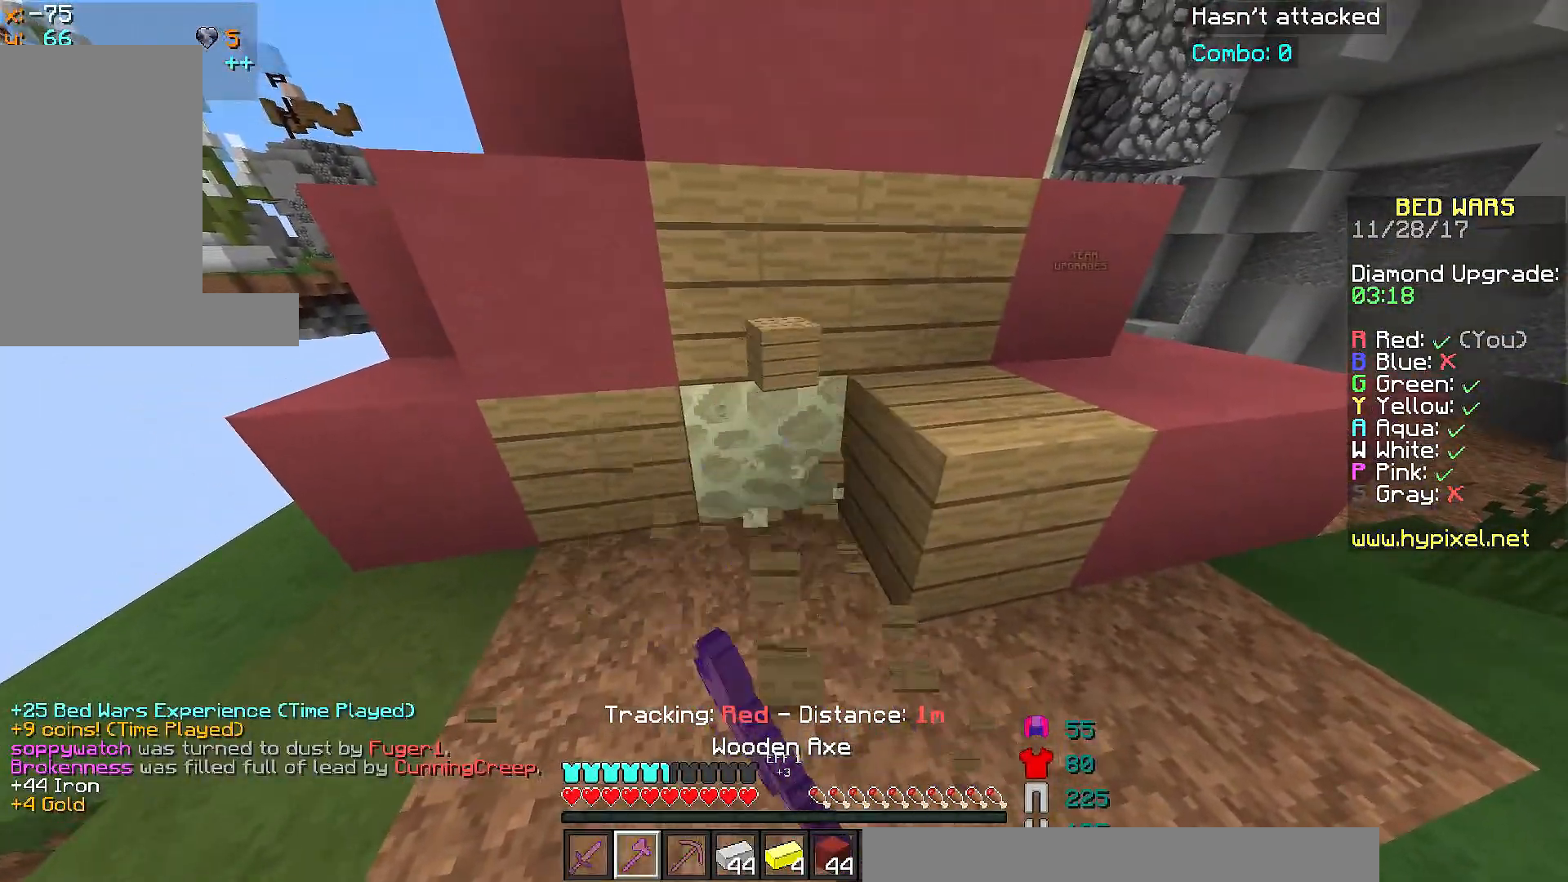
{"keys": [], "mouse": ["left"], "events": []}
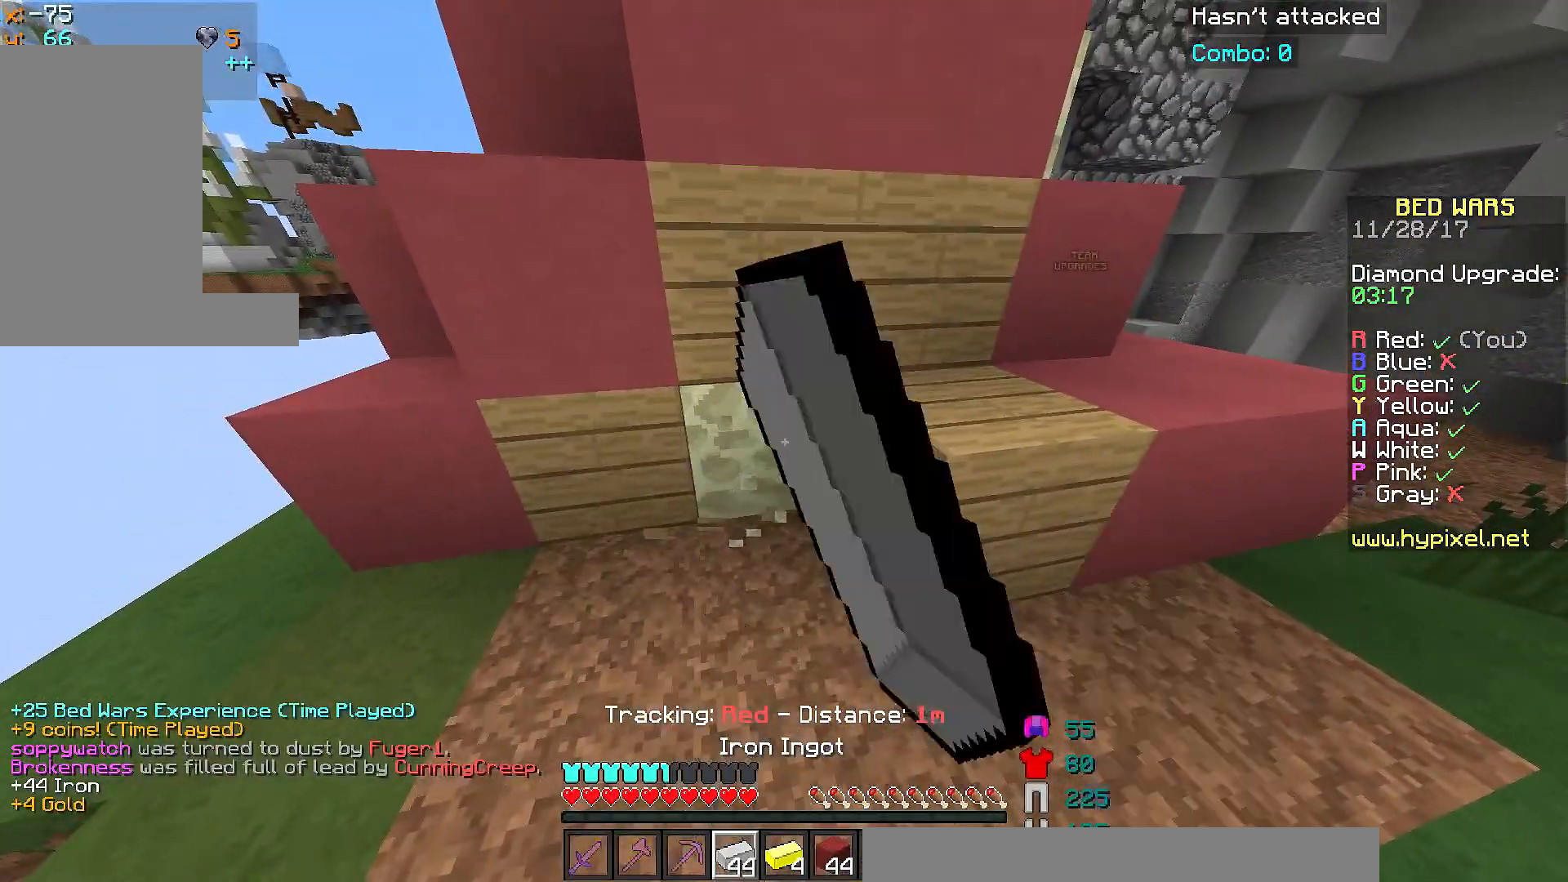
{"keys": [], "mouse": ["left"], "events": []}
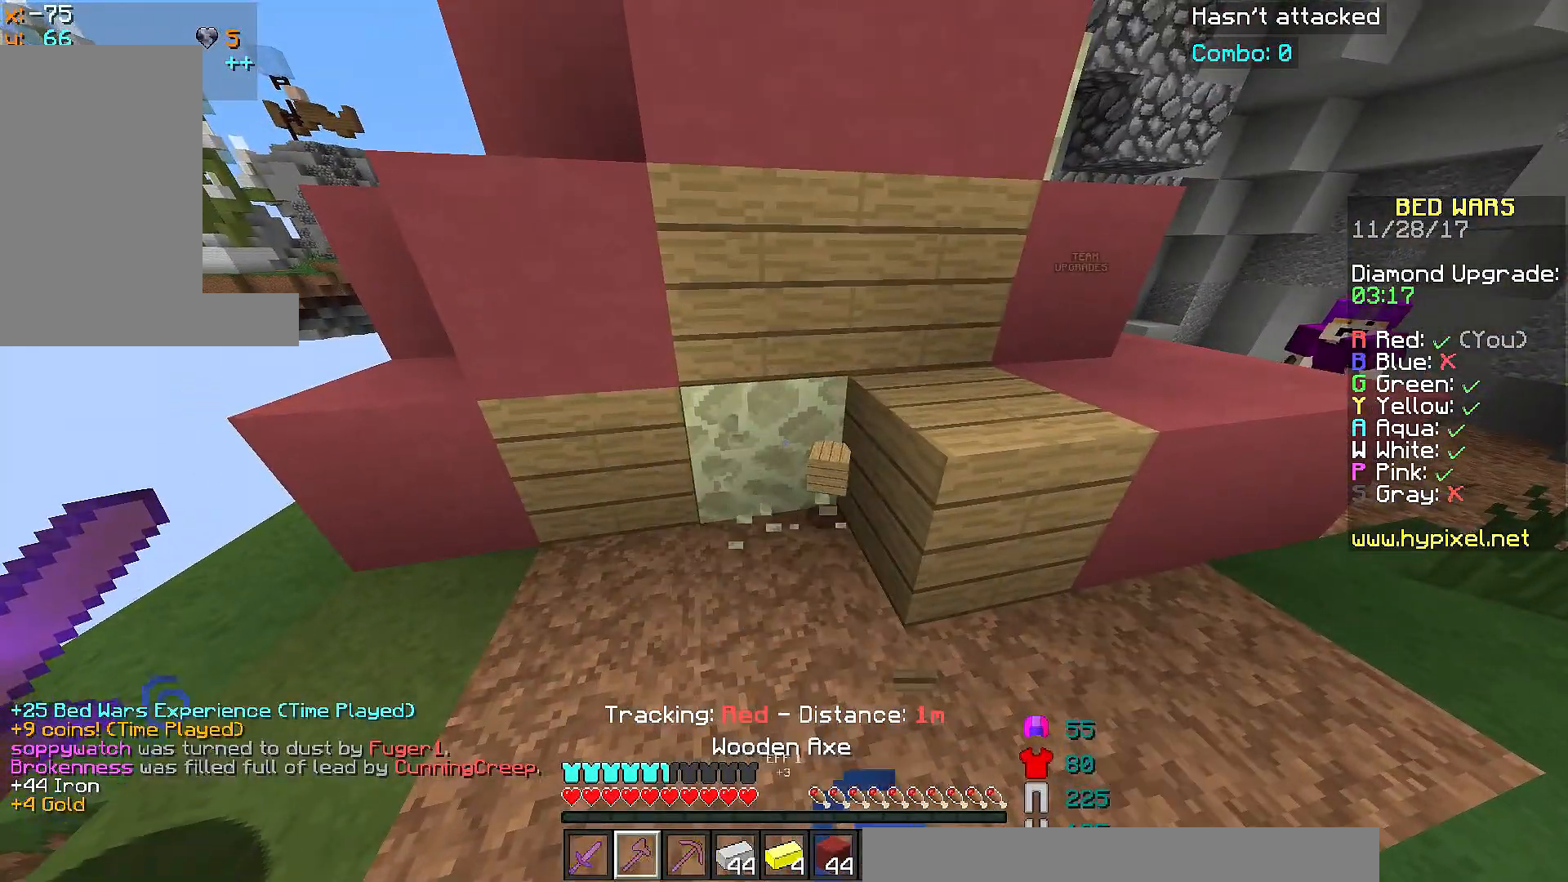
{"keys": [], "mouse": ["left"], "events": []}
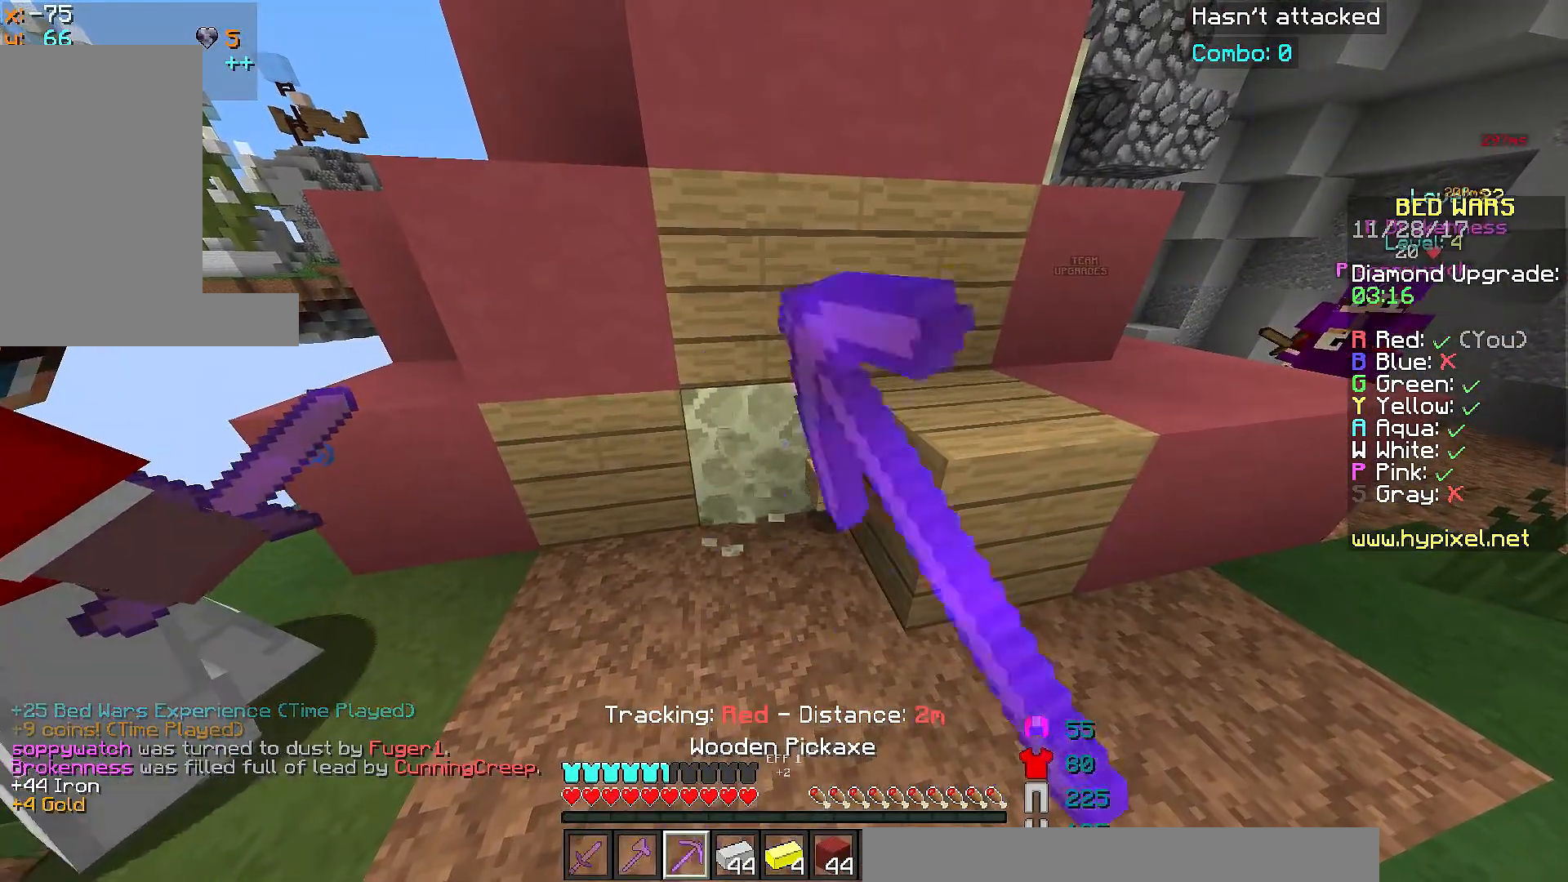
{"keys": [], "mouse": ["left"], "events": []}
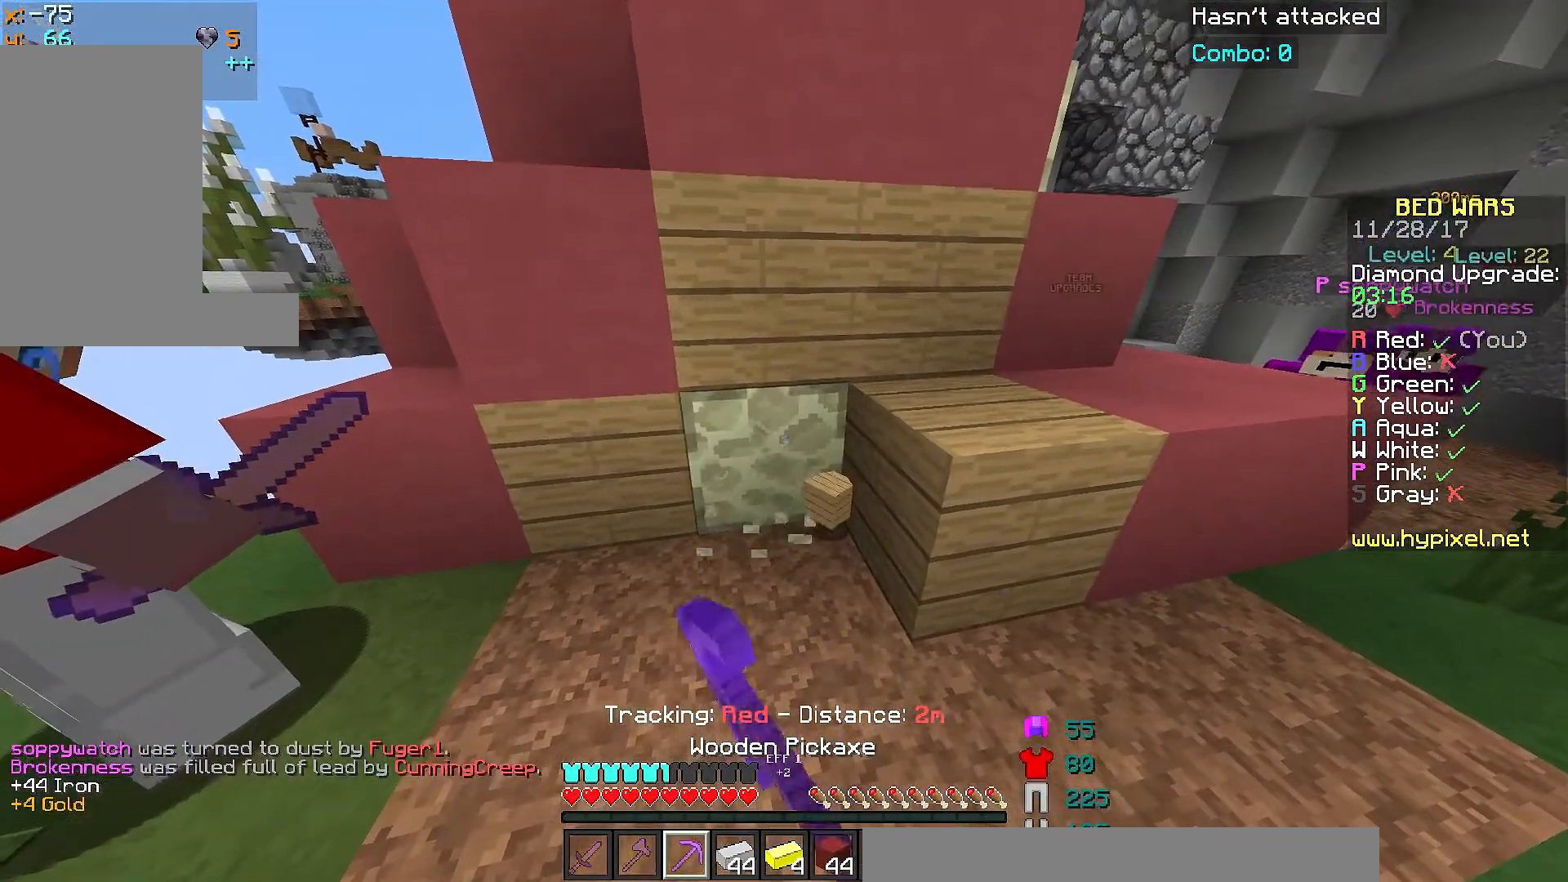
{"keys": [], "mouse": ["left"], "events": [[150, "w", "down"], [250, "w", "up"]]}
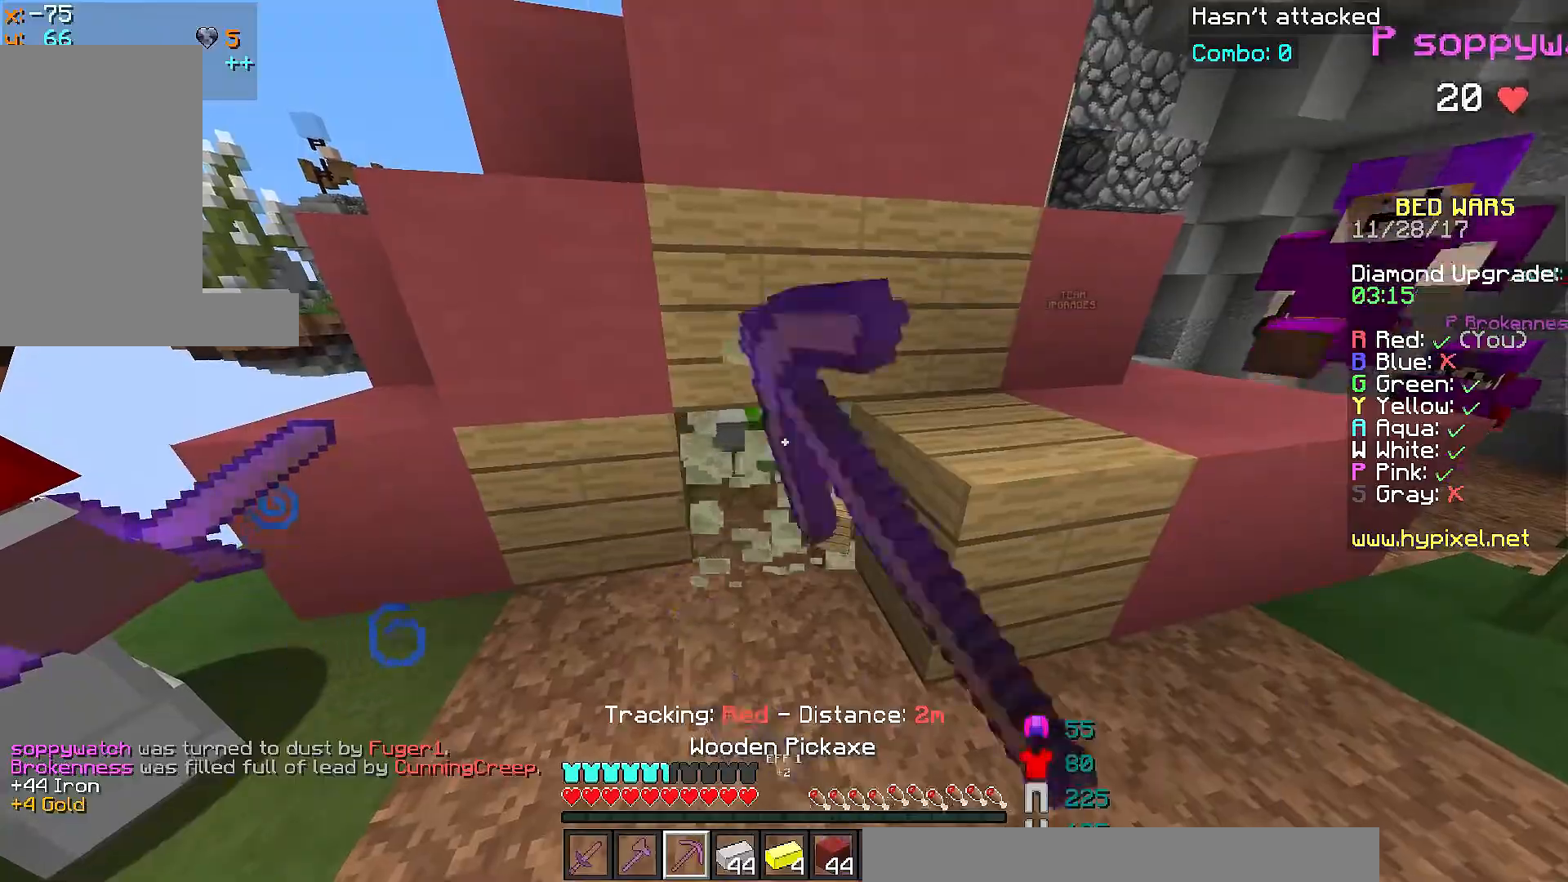
{"keys": [], "mouse": ["left"], "events": []}
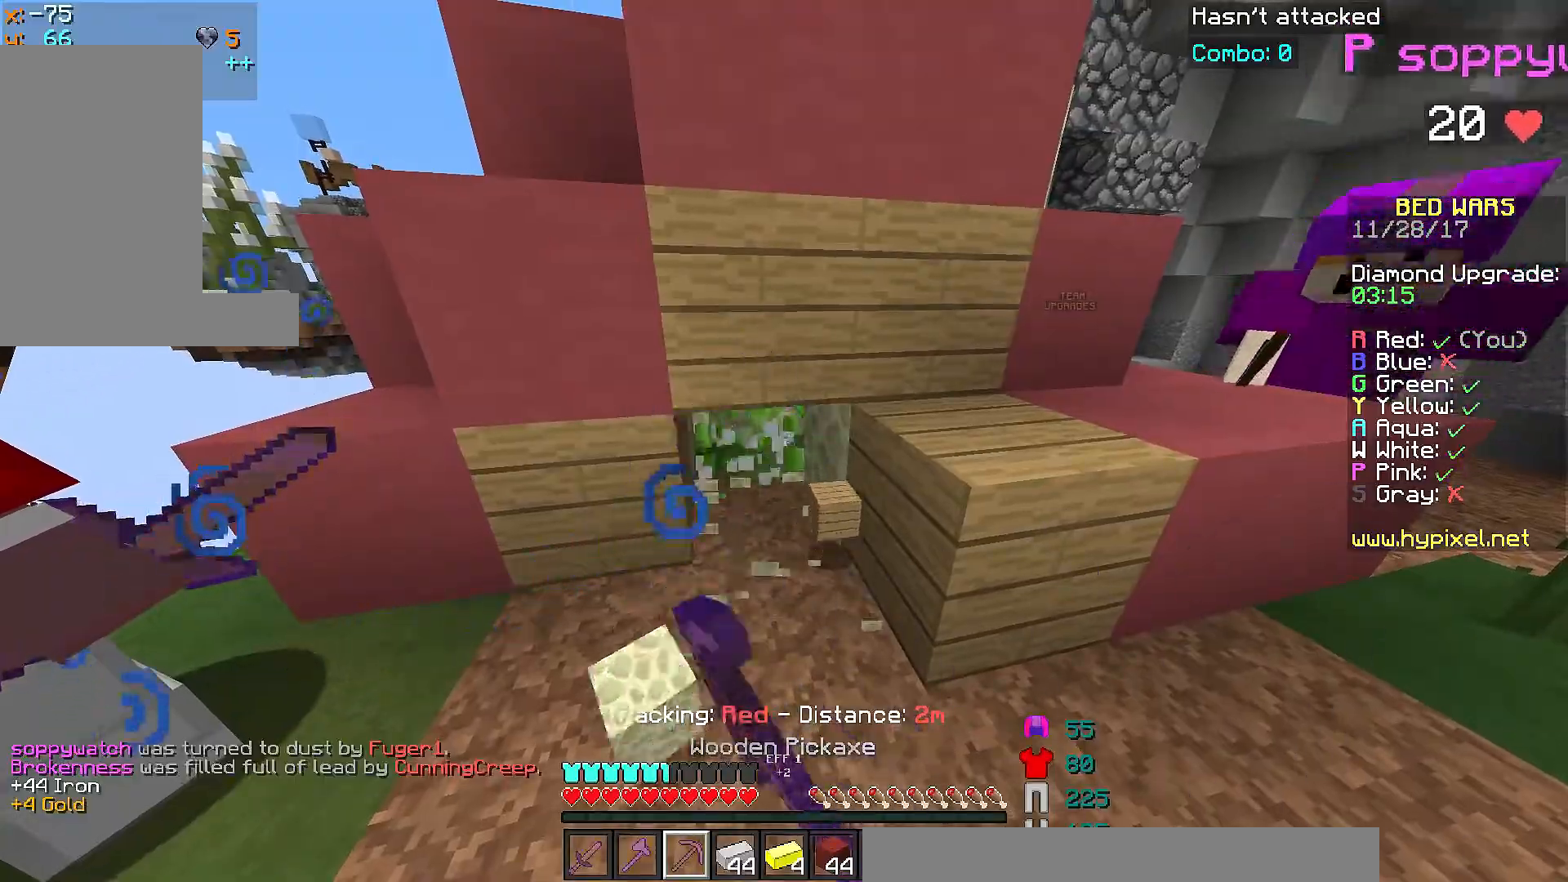
{"keys": ["d", "w"], "mouse": ["left"], "events": [[150, "d", "down"], [150, "w", "down"], [250, "mouse_left", "up"], [300, "mouse_left", "down"], [350, "mouse_left", "up"], [400, "mouse_left", "down"], [450, "mouse_left", "up"], [500, "mouse_left", "down"]]}
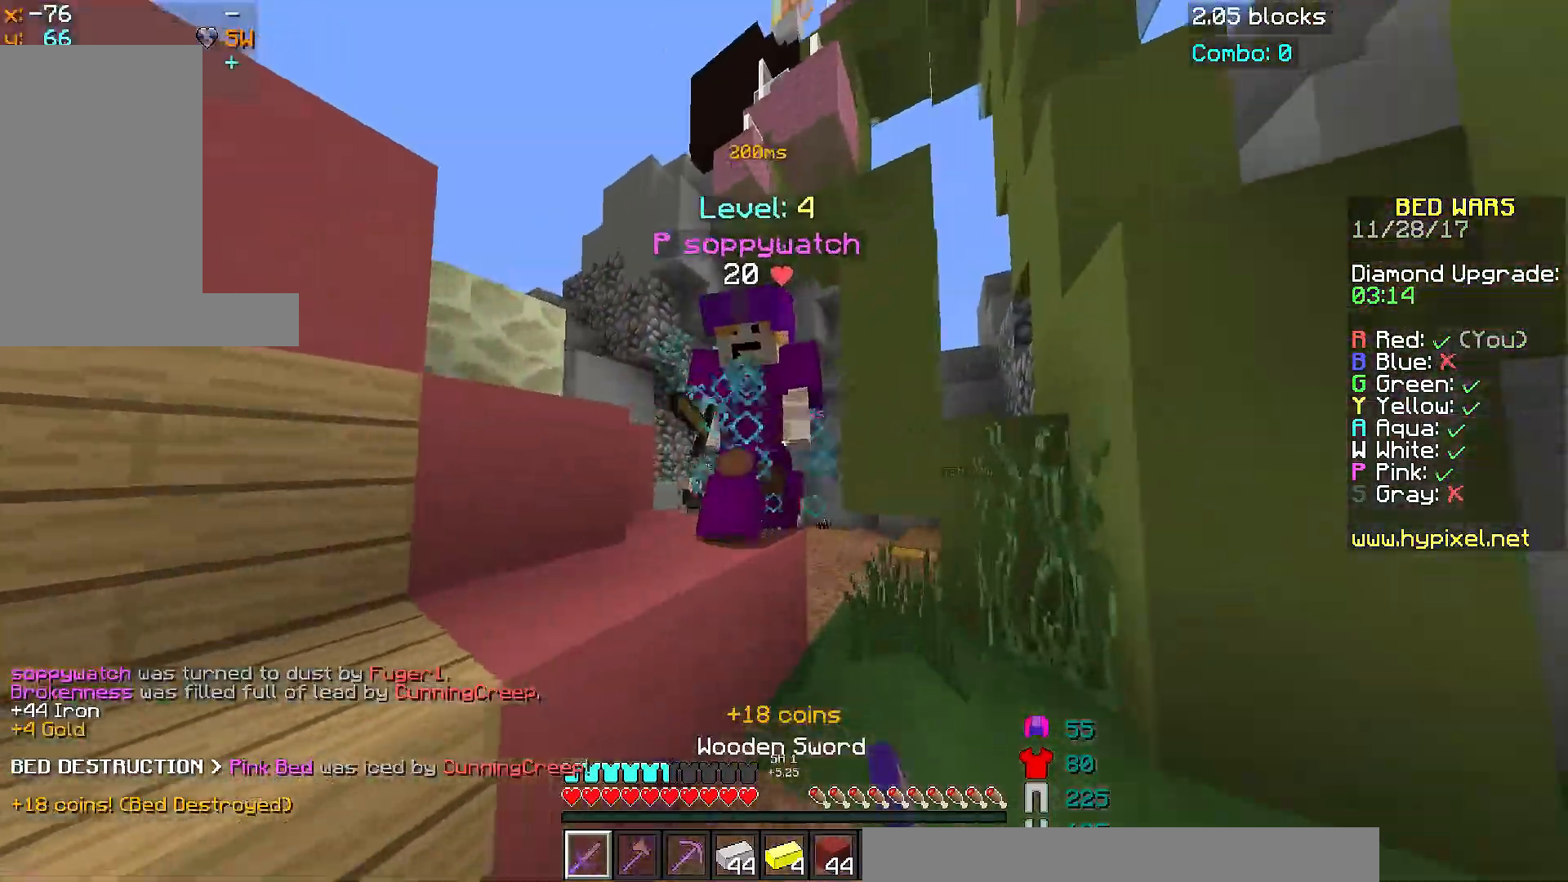
{"keys": ["d", "w"], "mouse": [], "events": [[50, "mouse_left", "up"], [150, "mouse_left", "down"], [150, "w", "up"], [200, "mouse_left", "up"], [200, "s", "down"], [300, "a", "down"], [300, "d", "up"], [300, "mouse_left", "down"], [350, "mouse_left", "up"], [350, "s", "up"], [400, "mouse_left", "down"], [451, "d", "down"], [501, "a", "up"], [501, "mouse_left", "up"], [501, "w", "down"]]}
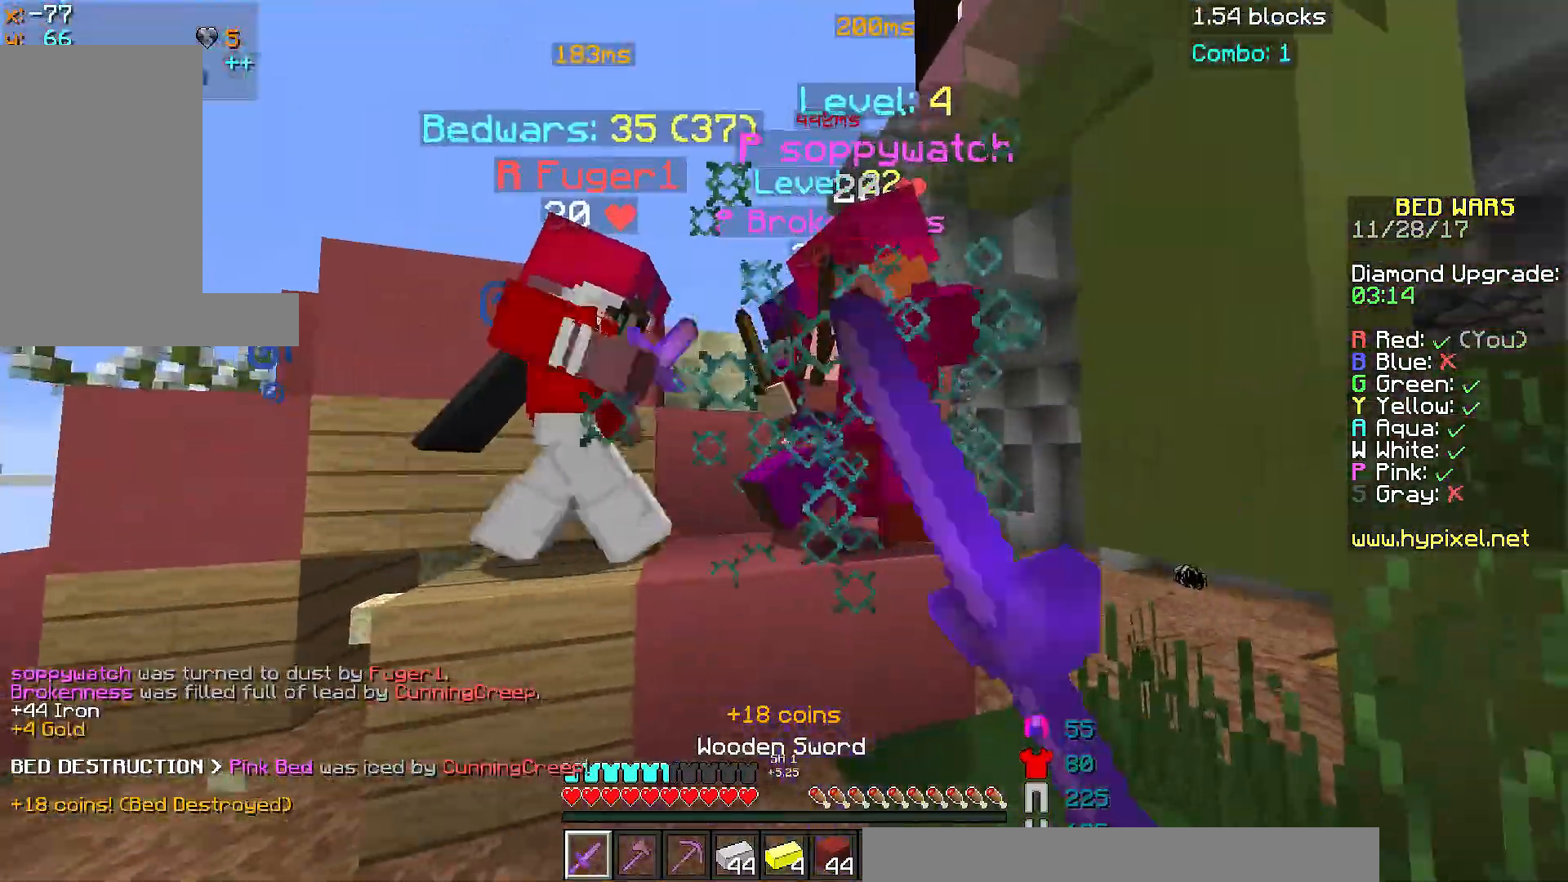
{"keys": ["a", "s"], "mouse": [], "events": [[50, "mouse_left", "down"], [100, "mouse_left", "up"], [150, "d", "up"], [150, "mouse_left", "down"], [250, "mouse_left", "up"], [300, "w", "up"], [350, "a", "down"], [400, "s", "down"]]}
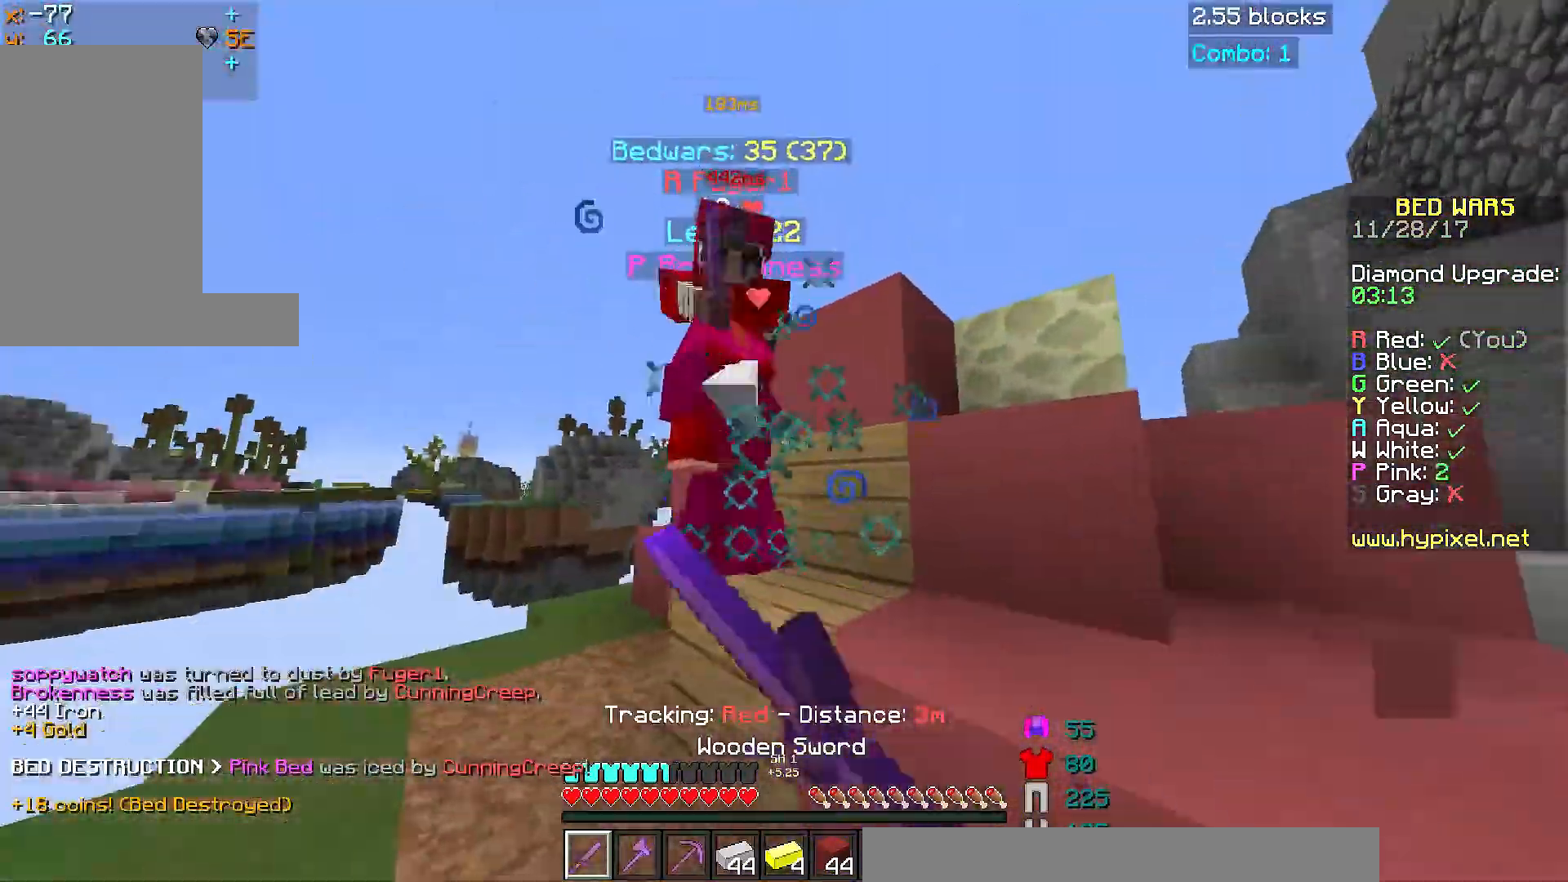
{"keys": ["w"], "mouse": ["left"], "events": [[50, "a", "up"], [100, "mouse_left", "down"], [100, "s", "up"], [150, "w", "down"], [200, "mouse_left", "up"], [250, "mouse_left", "down"], [300, "mouse_left", "up"], [350, "mouse_left", "down"], [451, "mouse_left", "up"], [501, "mouse_left", "down"]]}
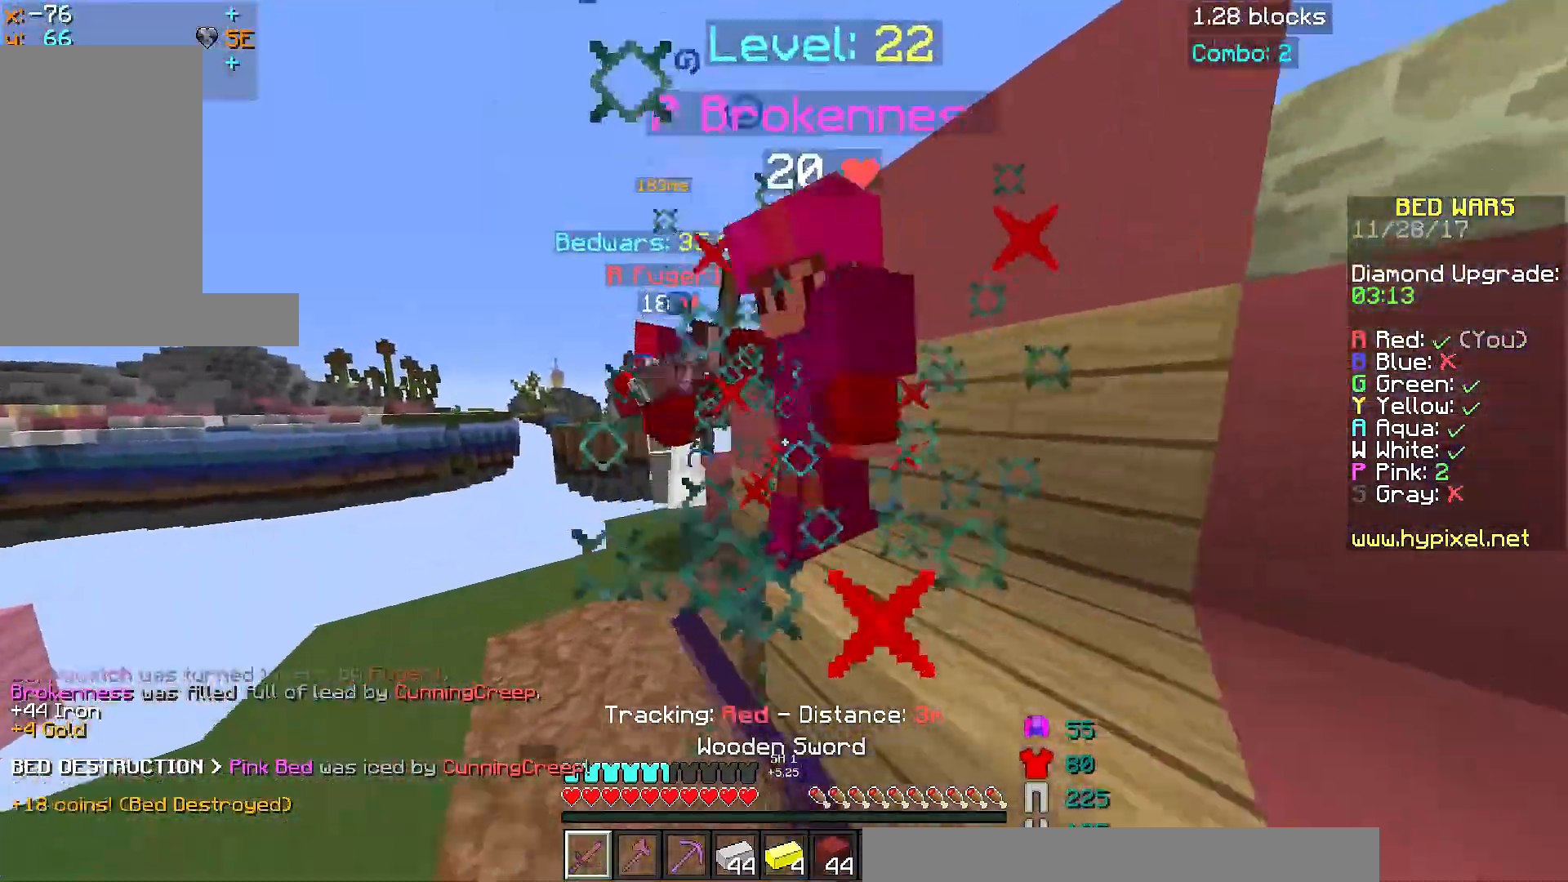
{"keys": [], "mouse": ["left"], "events": [[50, "mouse_left", "up"], [50, "w", "up"], [150, "mouse_left", "down"], [200, "mouse_left", "up"], [283, "mouse_left", "down"], [350, "mouse_left", "up"], [400, "mouse_left", "down"], [450, "mouse_left", "up"], [500, "mouse_left", "down"]]}
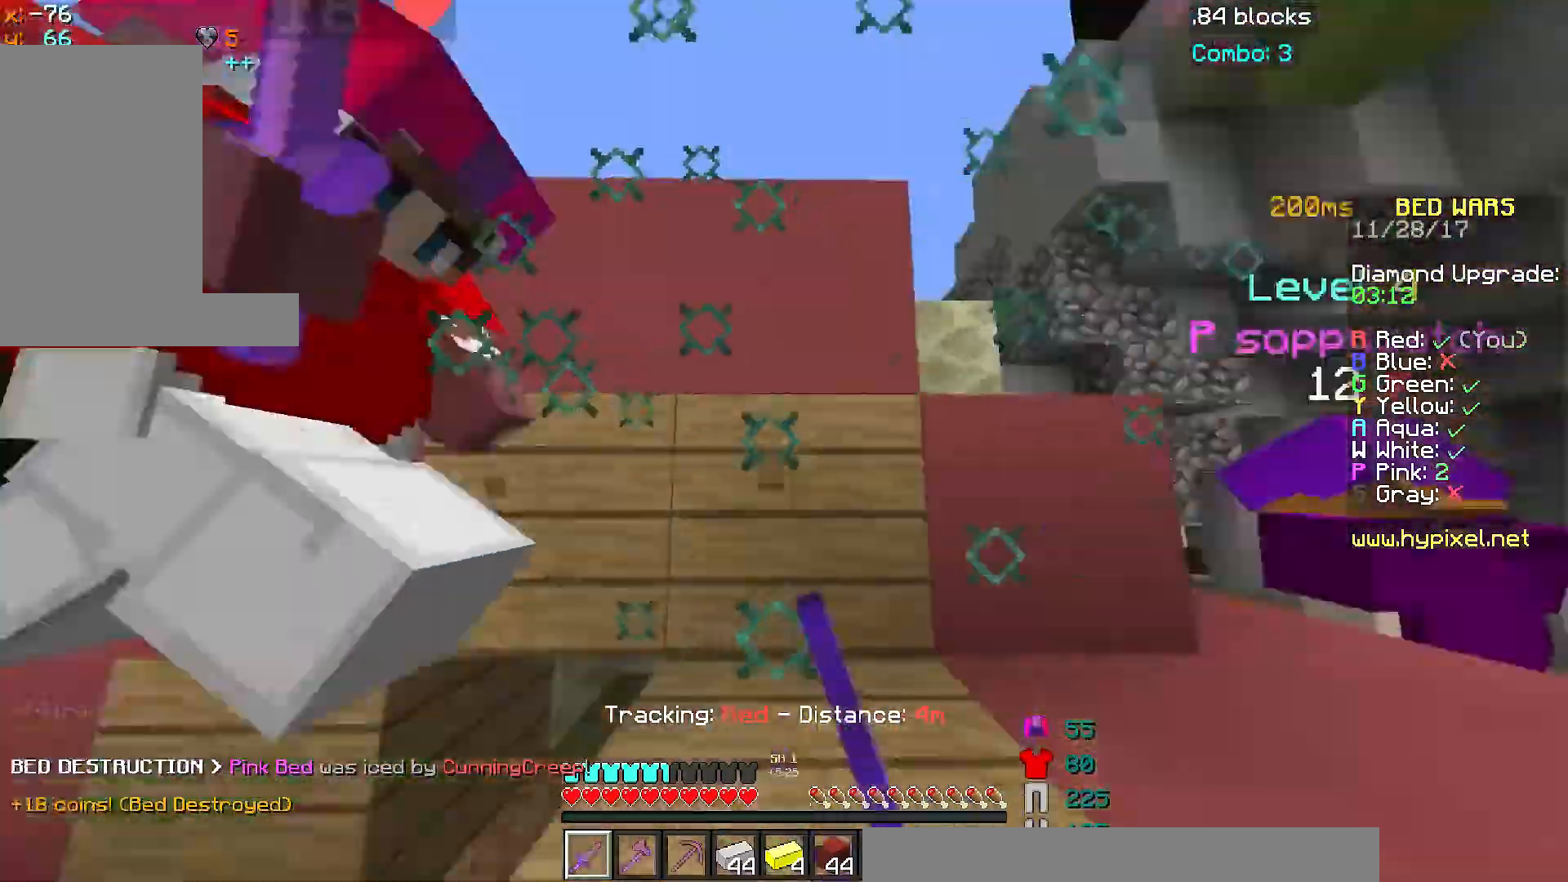
{"keys": ["w"], "mouse": ["left"], "events": [[50, "d", "down"], [50, "mouse_left", "up"], [100, "mouse_left", "down"], [100, "w", "down"], [350, "mouse_left", "up"], [350, "w", "up"], [400, "mouse_left", "down"], [451, "d", "up"], [451, "mouse_left", "up"], [451, "w", "down"], [501, "mouse_left", "down"]]}
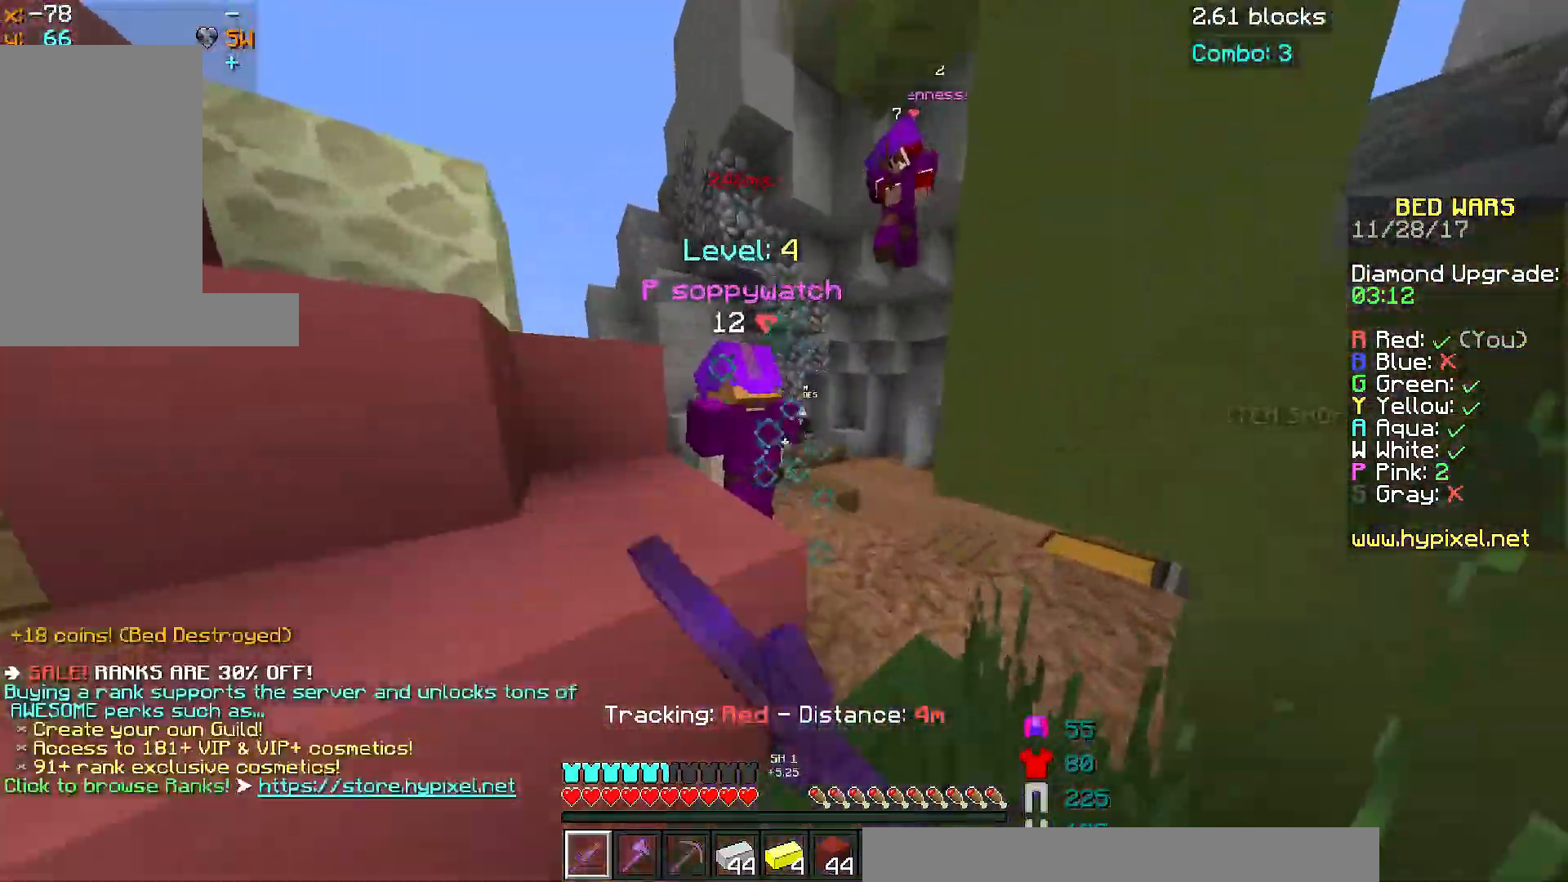
{"keys": ["w"], "mouse": ["left"], "events": [[50, "mouse_left", "up"], [100, "mouse_left", "down"], [150, "mouse_left", "up"], [200, "mouse_left", "down"], [200, "w", "up"], [300, "mouse_left", "up"], [350, "d", "down"], [400, "mouse_left", "down"], [400, "w", "down"], [450, "d", "up"]]}
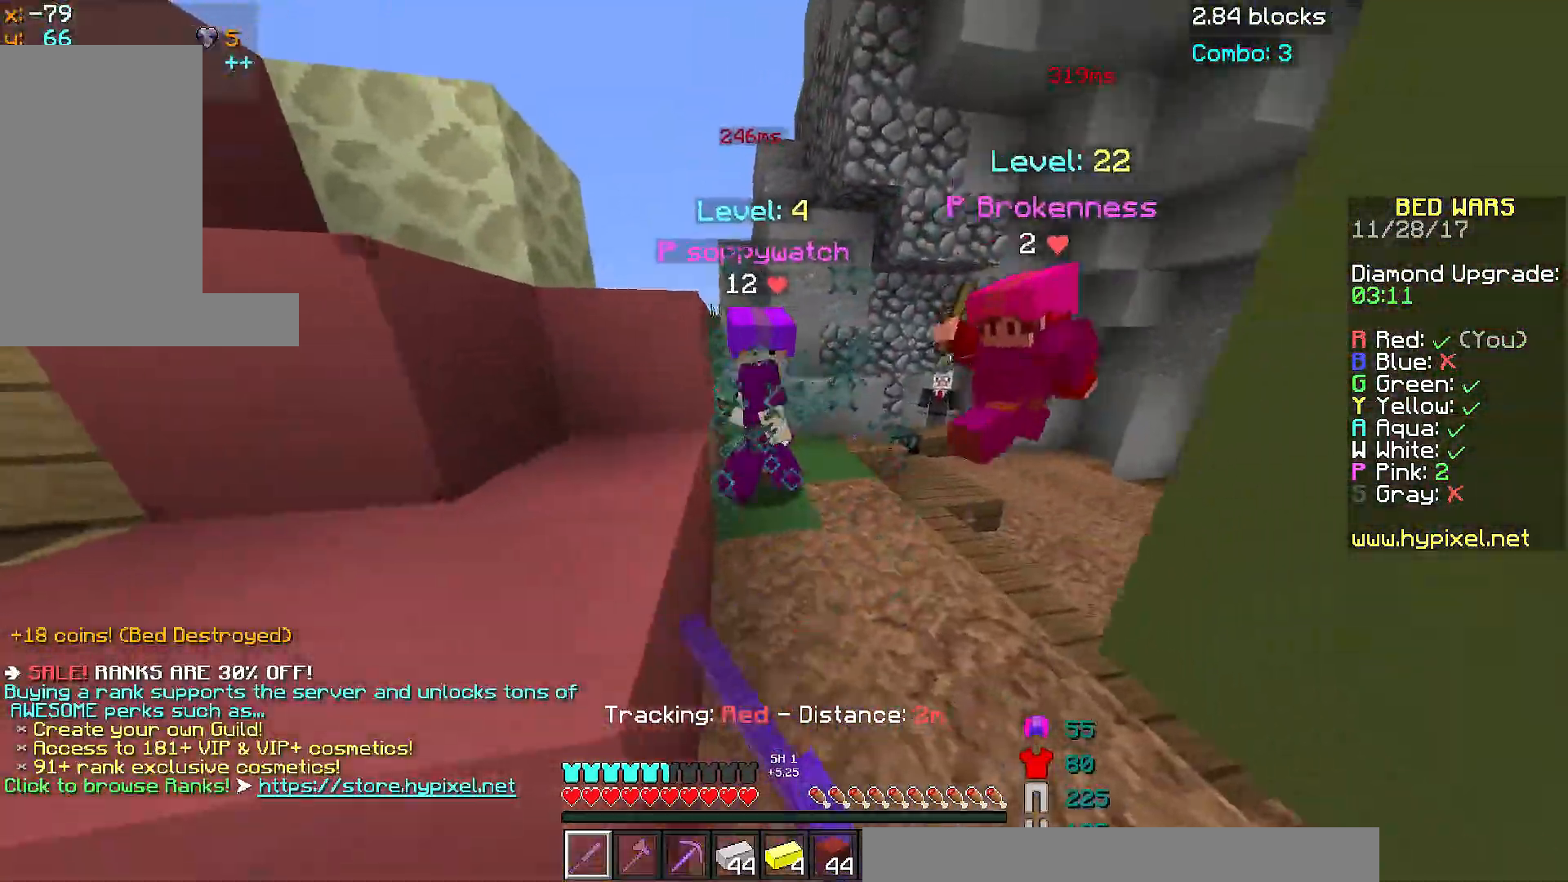
{"keys": ["d"], "mouse": ["left"], "events": [[50, "d", "down"], [100, "mouse_left", "up"], [150, "d", "up"], [150, "mouse_left", "down"], [200, "a", "down"], [200, "mouse_left", "up"], [250, "mouse_left", "down"], [284, "mouse_left", "up"], [350, "a", "up"], [350, "d", "down"], [350, "mouse_left", "down"], [400, "mouse_left", "up"], [451, "mouse_left", "down"], [451, "w", "up"]]}
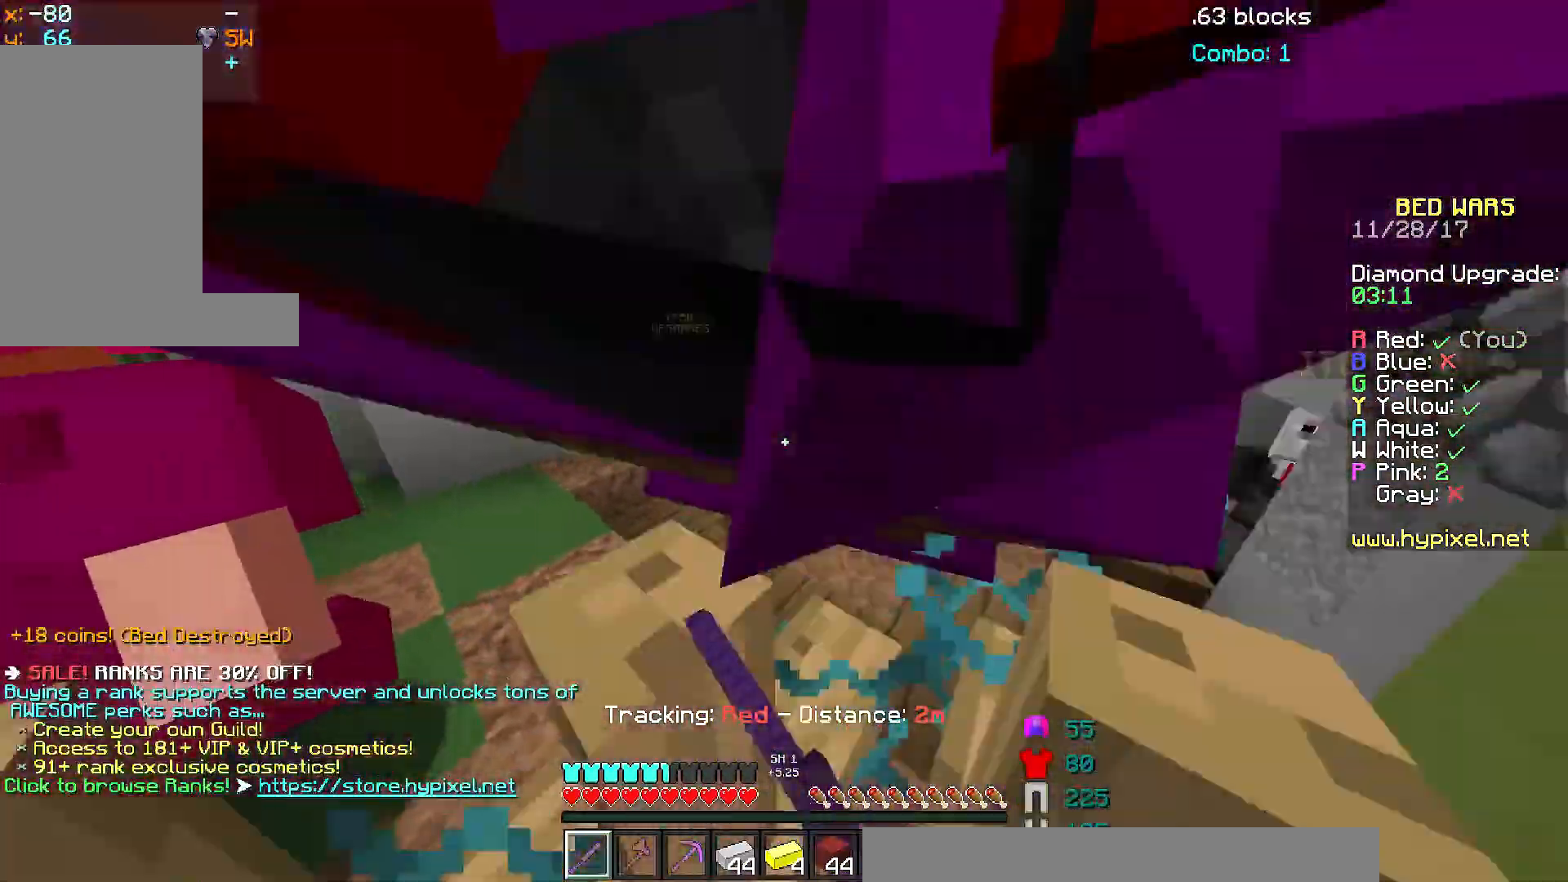
{"keys": ["d", "w"], "mouse": [], "events": [[50, "mouse_left", "up"], [50, "s", "down"], [100, "a", "down"], [100, "mouse_left", "down"], [150, "d", "up"], [200, "s", "up"], [300, "mouse_left", "up"], [300, "w", "down"], [350, "a", "up"], [350, "d", "down"], [383, "mouse_left", "down"], [450, "mouse_left", "up"]]}
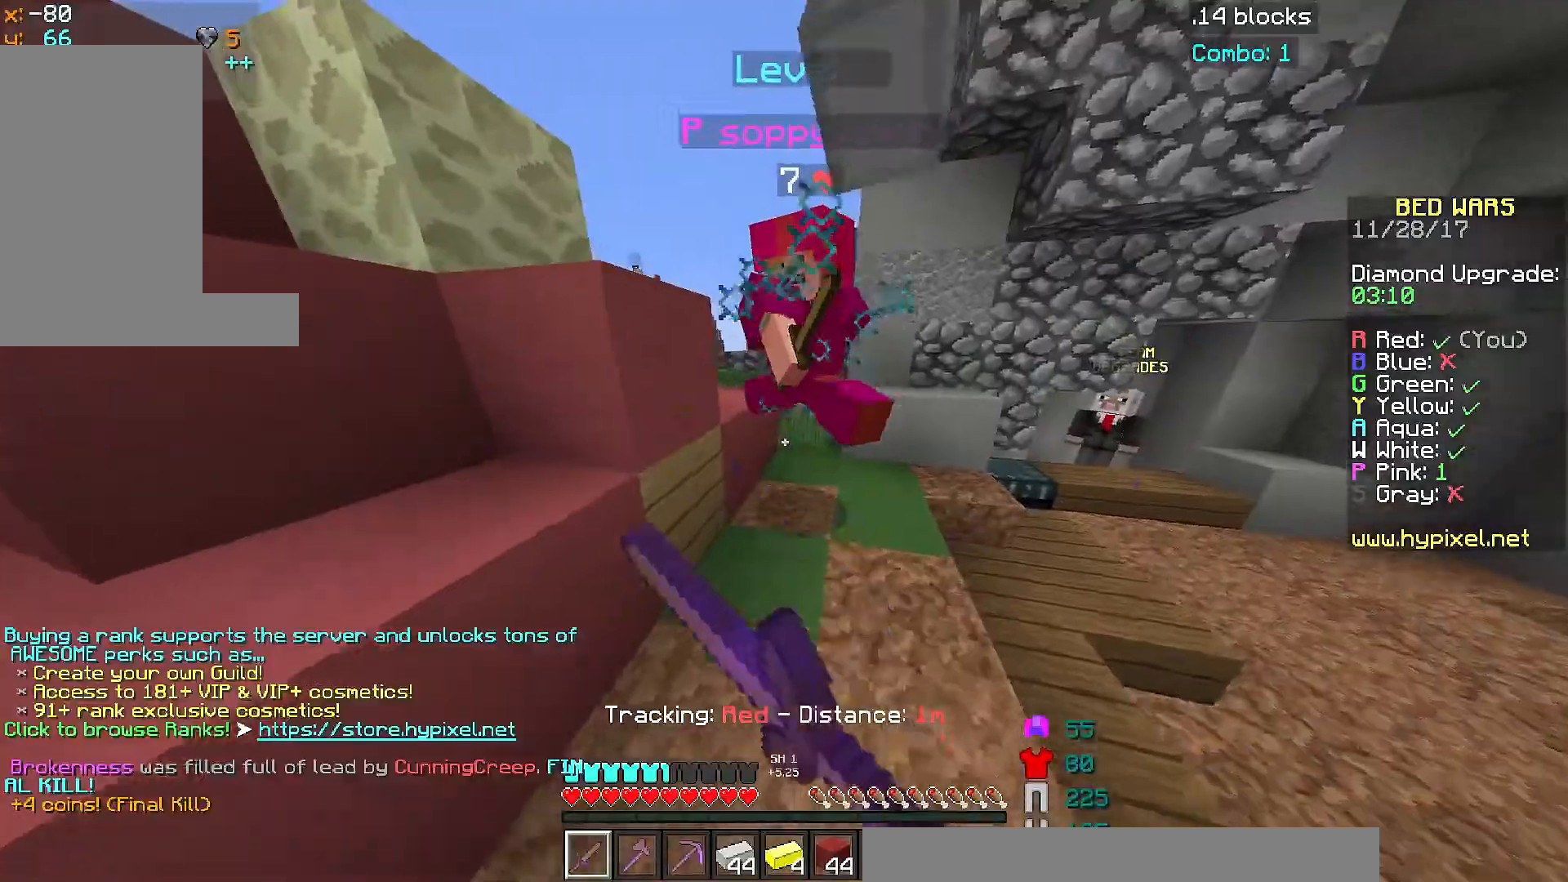
{"keys": ["space", "w"], "mouse": ["left"], "events": [[50, "d", "up"], [50, "mouse_left", "down"], [150, "mouse_left", "up"], [200, "mouse_left", "down"], [300, "mouse_left", "up"], [350, "mouse_left", "down"], [400, "mouse_left", "up"], [400, "space", "down"], [400, "w", "up"], [451, "w", "down"], [501, "mouse_left", "down"]]}
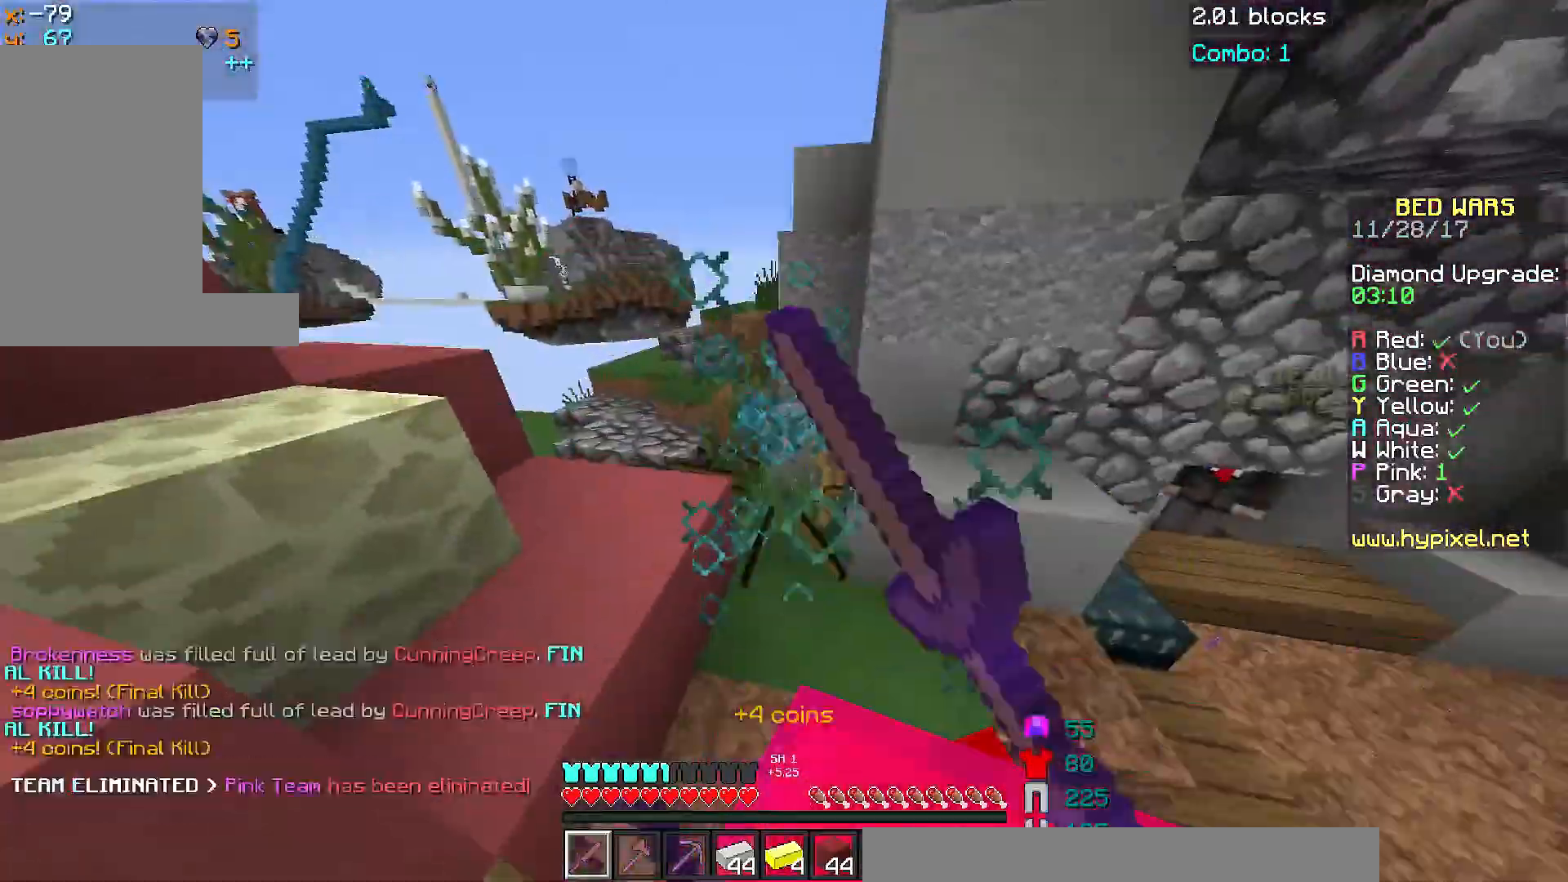
{"keys": ["d", "space", "w"], "mouse": [], "events": [[50, "mouse_left", "up"], [50, "space", "up"], [300, "mouse_left", "down"], [350, "mouse_left", "up"], [383, "space", "down"], [500, "d", "down"]]}
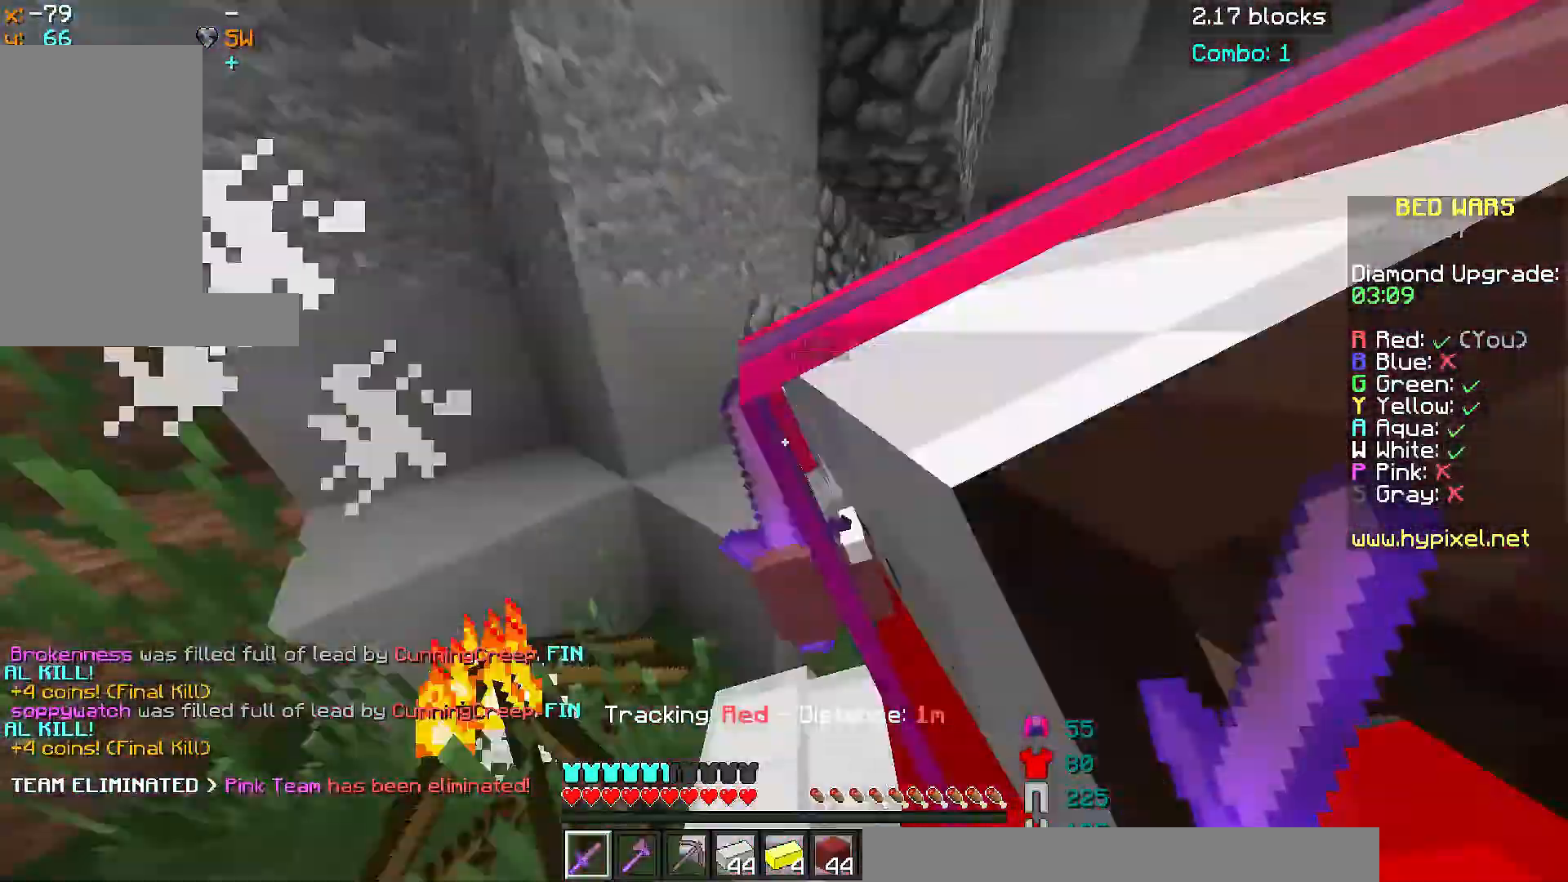
{"keys": ["d", "w"], "mouse": [], "events": [[150, "space", "up"]]}
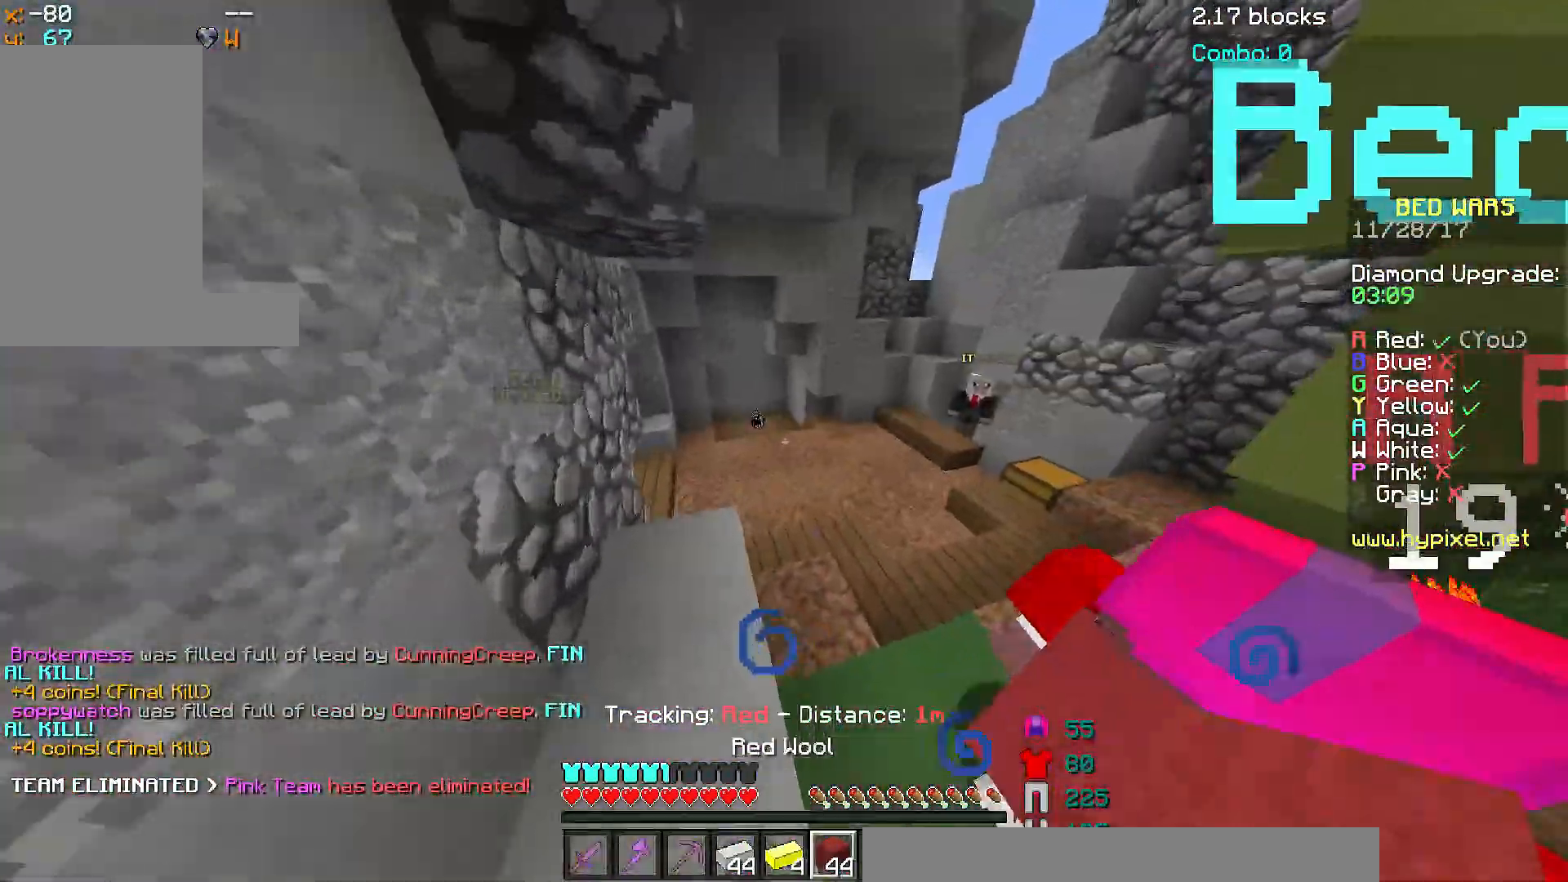
{"keys": ["space", "w"], "mouse": [], "events": [[150, "d", "up"], [350, "space", "down"]]}
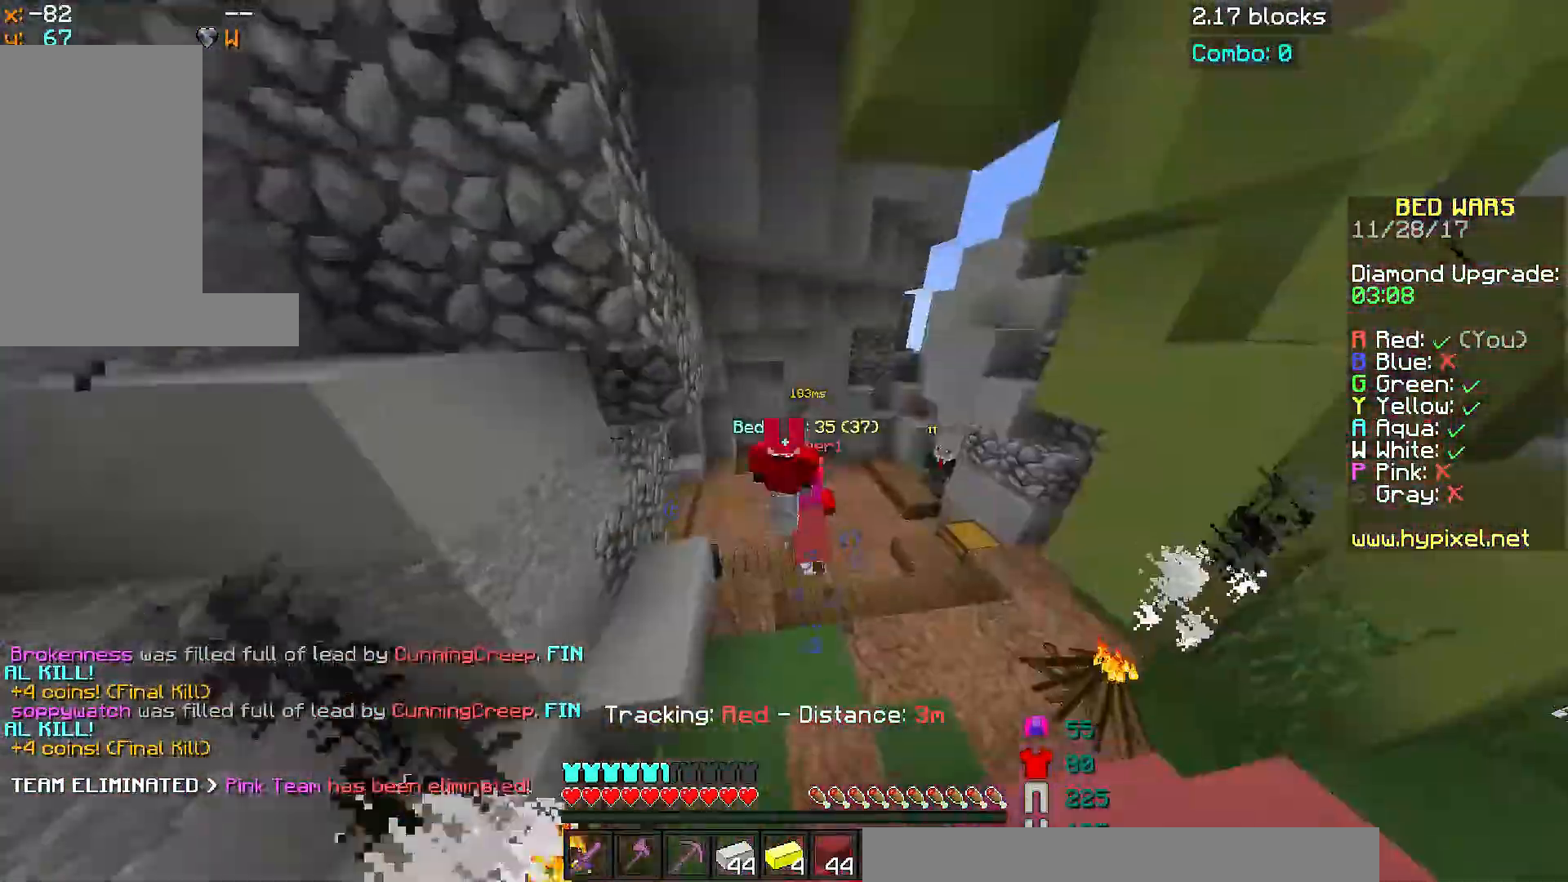
{"keys": ["w"], "mouse": ["left"], "events": [[284, "a", "down"], [384, "space", "up"], [434, "mouse_left", "down"], [484, "a", "up"]]}
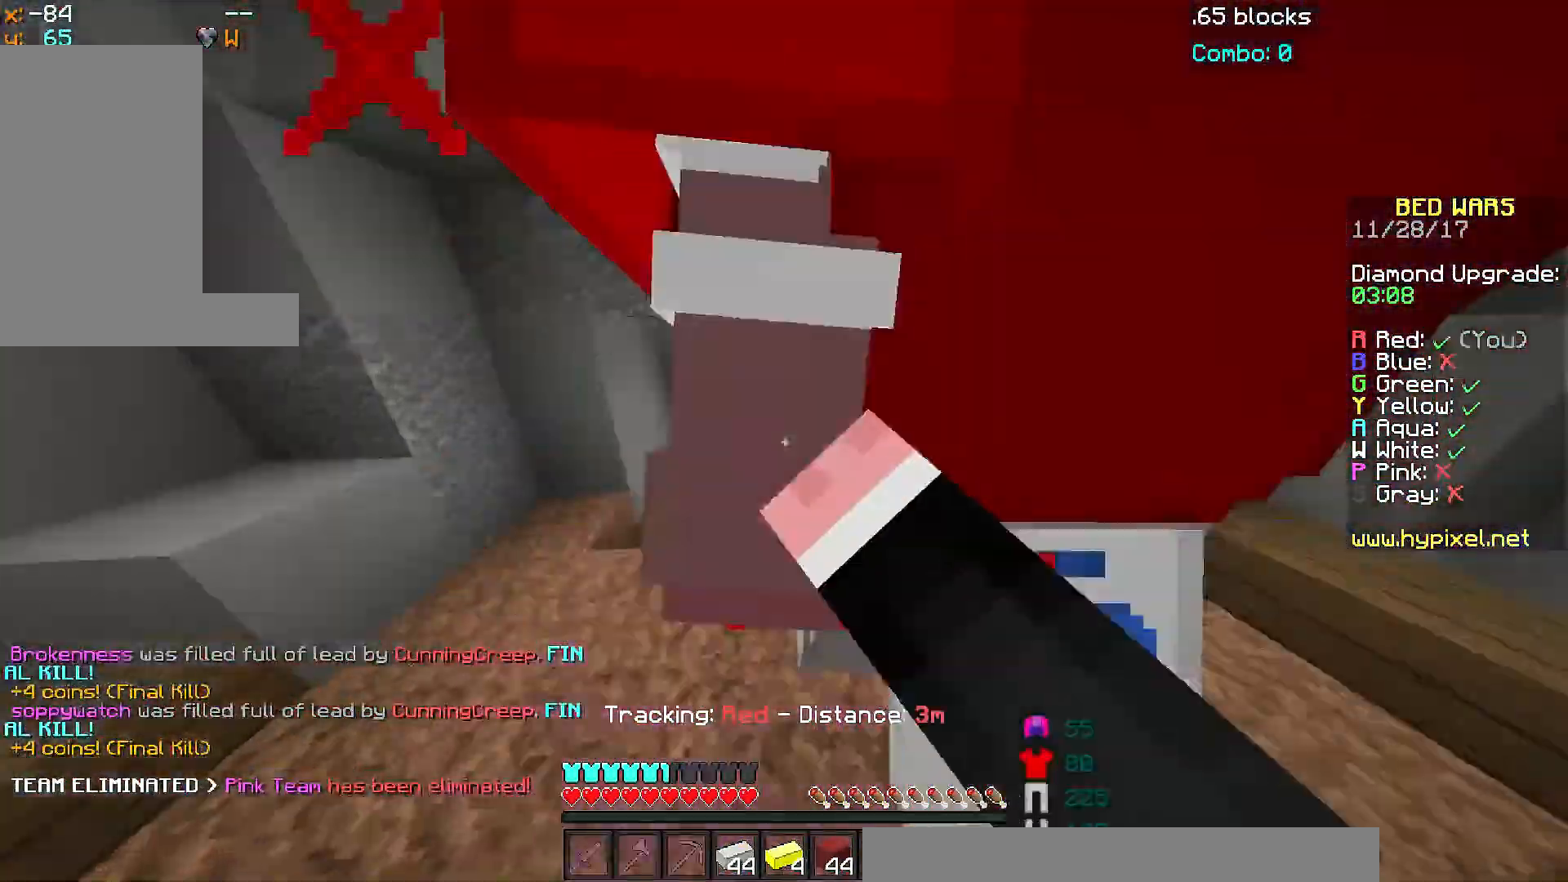
{"keys": ["a", "w"], "mouse": [], "events": [[33, "mouse_left", "up"], [83, "mouse_left", "down"], [183, "mouse_left", "up"], [233, "mouse_left", "down"], [333, "mouse_left", "up"], [383, "a", "down"], [383, "mouse_left", "down"], [483, "mouse_left", "up"]]}
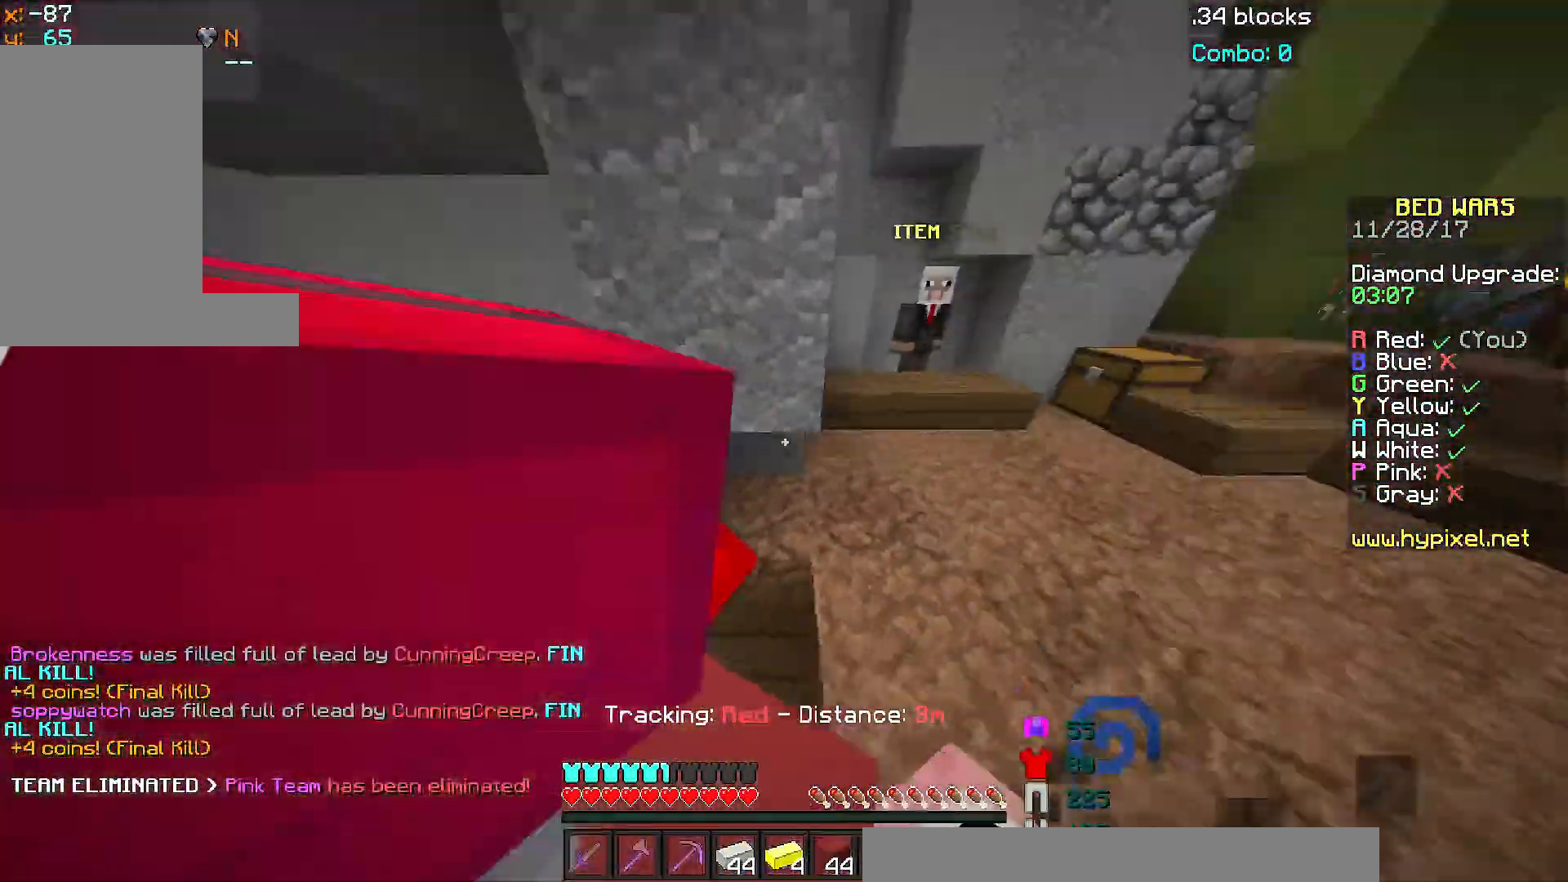
{"keys": ["w"], "mouse": [], "events": [[33, "d", "down"], [33, "mouse_left", "down"], [83, "a", "up"], [134, "mouse_left", "up"], [484, "d", "up"]]}
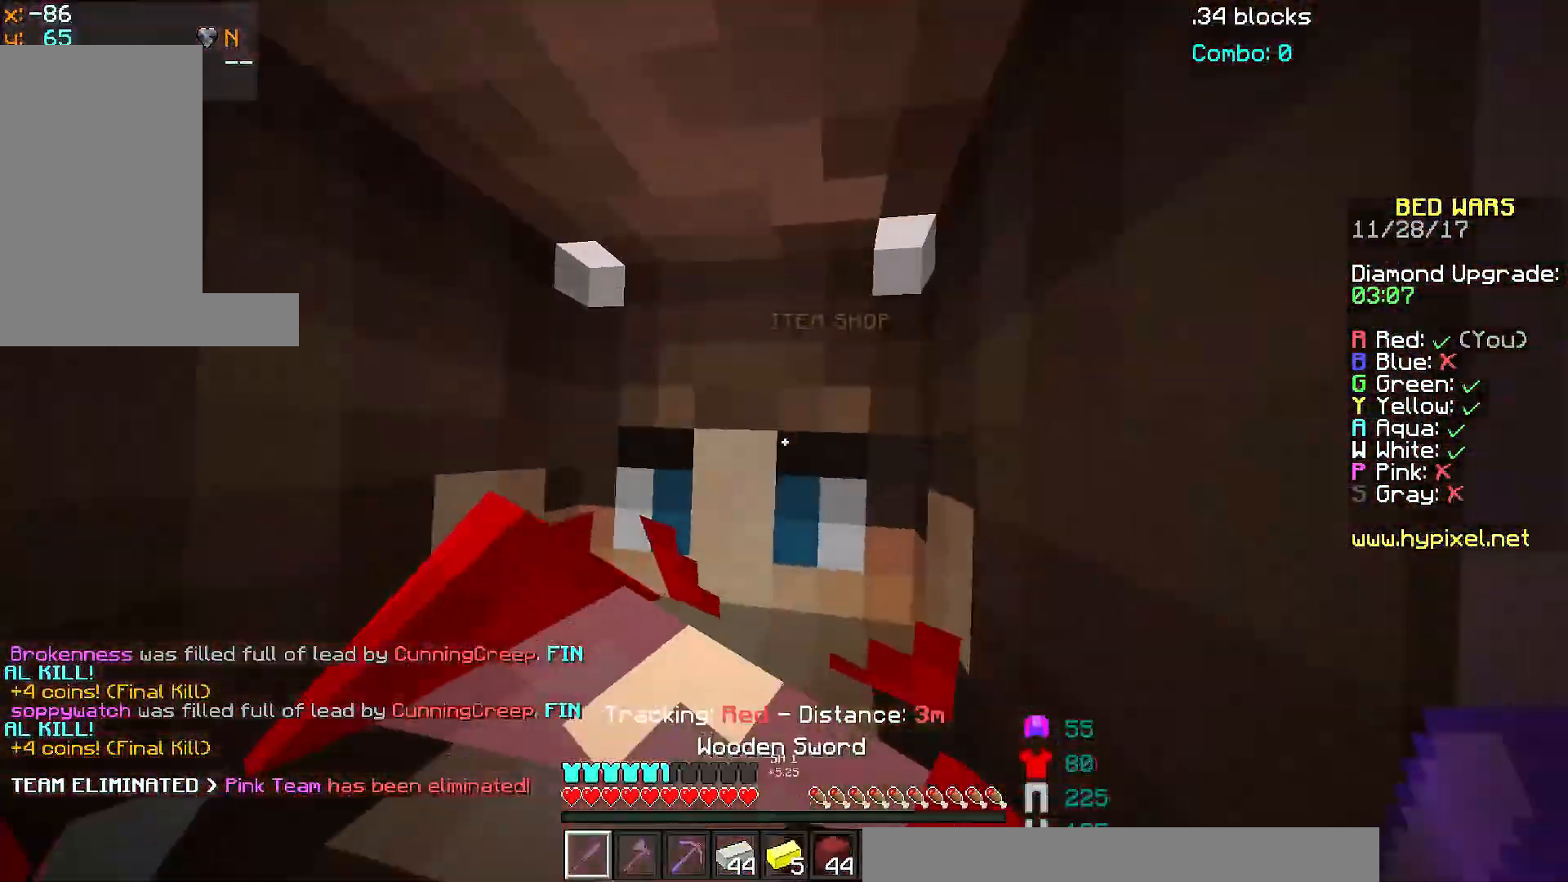
{"keys": ["w"], "mouse": [], "events": [[183, "d", "down"], [333, "d", "up"]]}
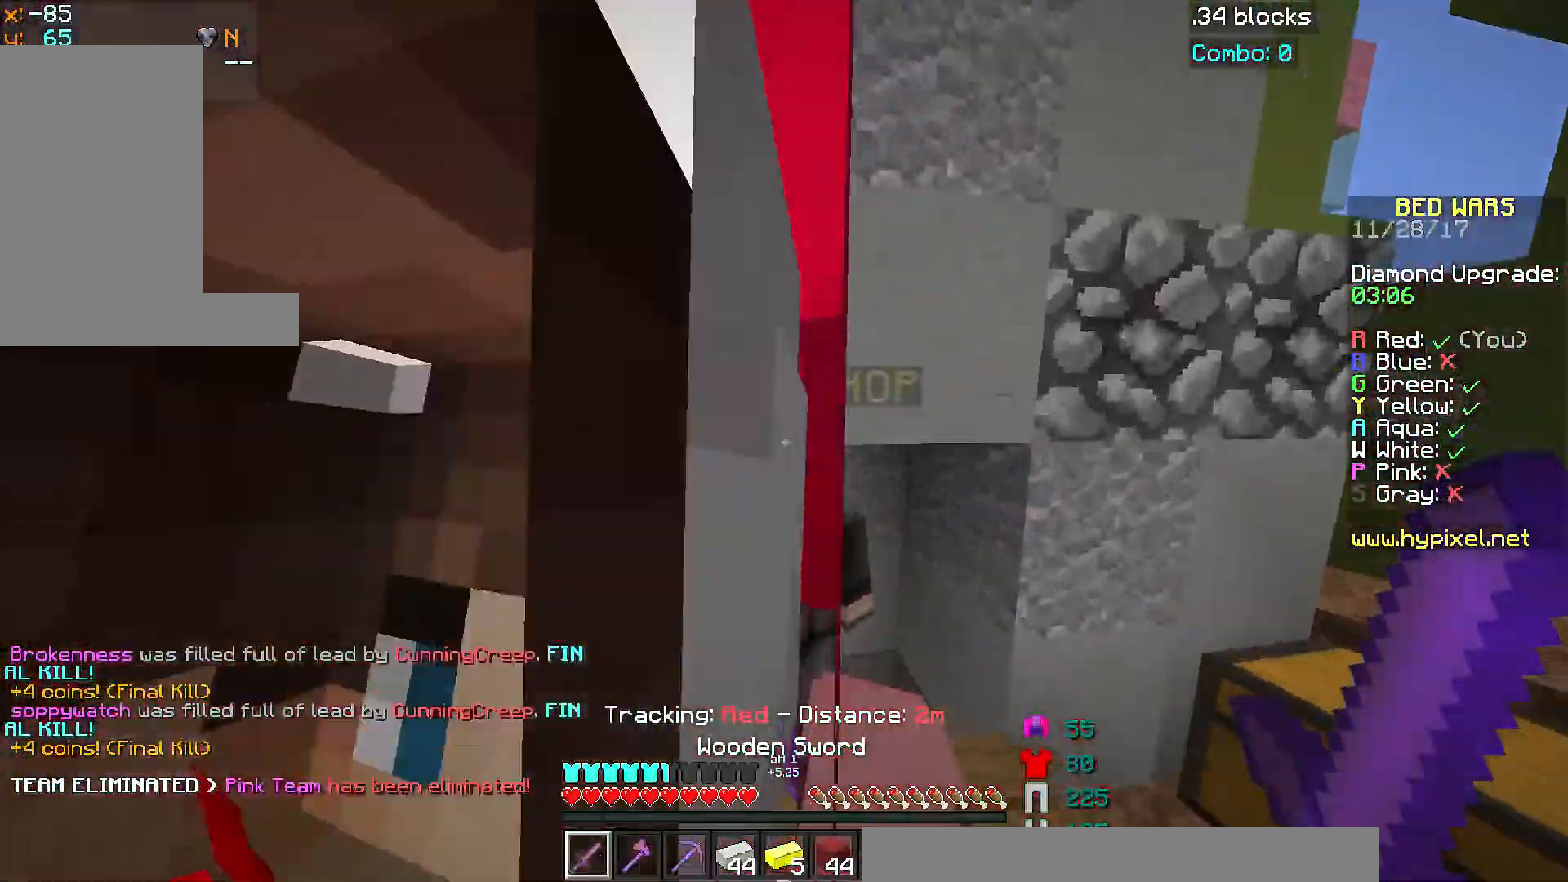
{"keys": [], "mouse": ["right"], "events": [[33, "d", "down"], [33, "mouse_right", "down"], [83, "d", "up"], [83, "w", "up"], [134, "mouse_right", "up"], [184, "s", "down"], [284, "d", "down"], [434, "s", "up"], [484, "d", "up"], [484, "mouse_right", "down"]]}